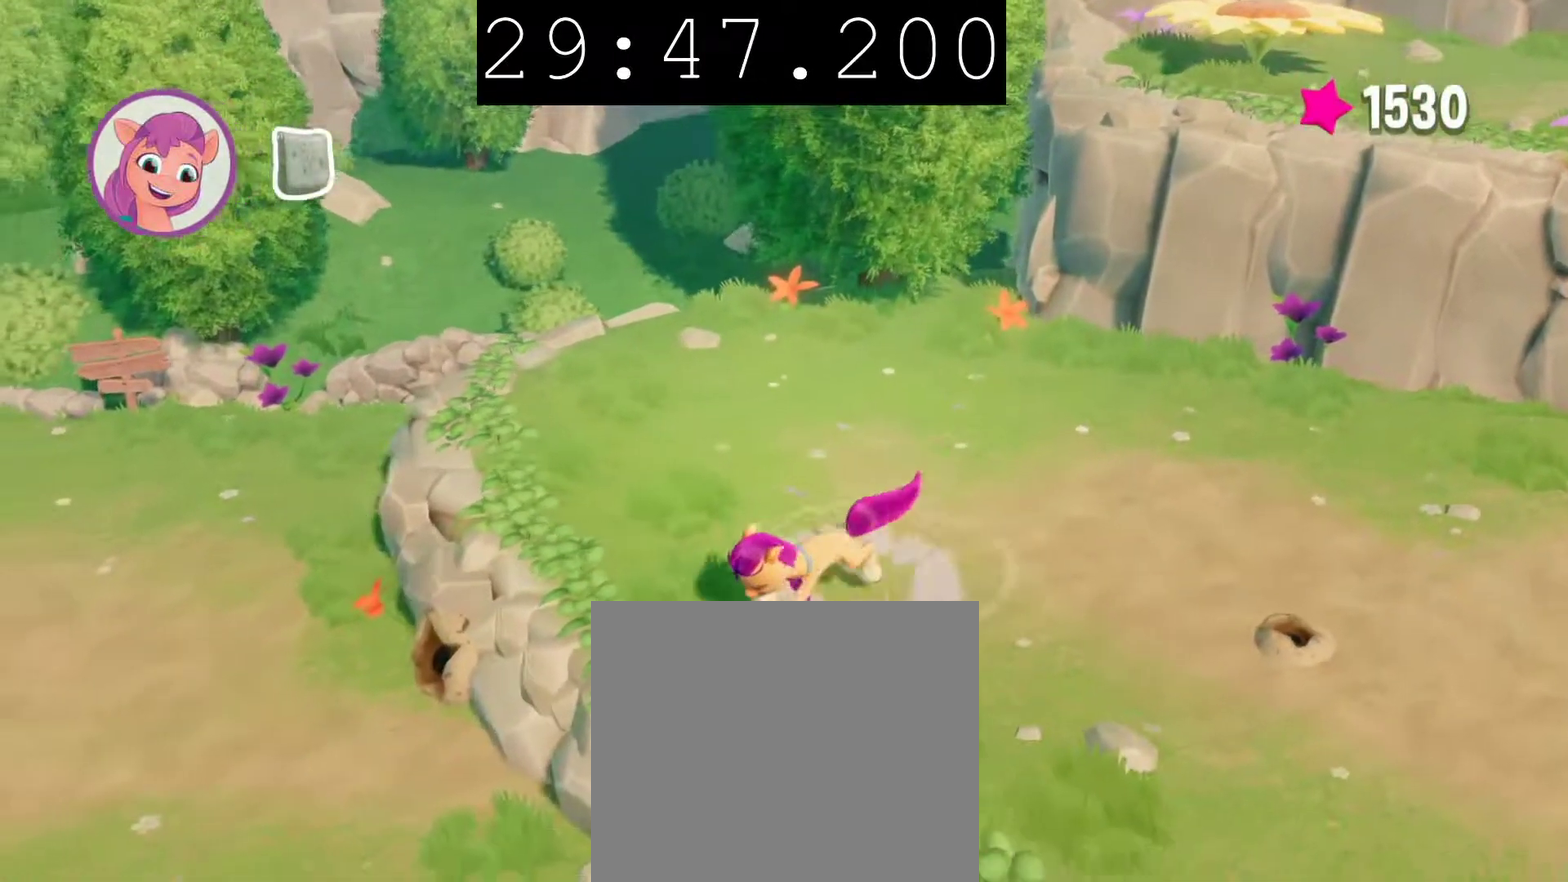
Gameplay with a controller (PlayStation layout); each line is a JSON object with the inputs held at the frame after it. "events" lists button and stick changes between this image and that frame as [ms after this image, input, new state], when the widget could be followed in between. Not read: L1 R1.
{"buttons": [], "left_stick": "left", "right_stick": "center", "events": [[433, "CROSS", "up"], [433, "left_stick", "left"]]}
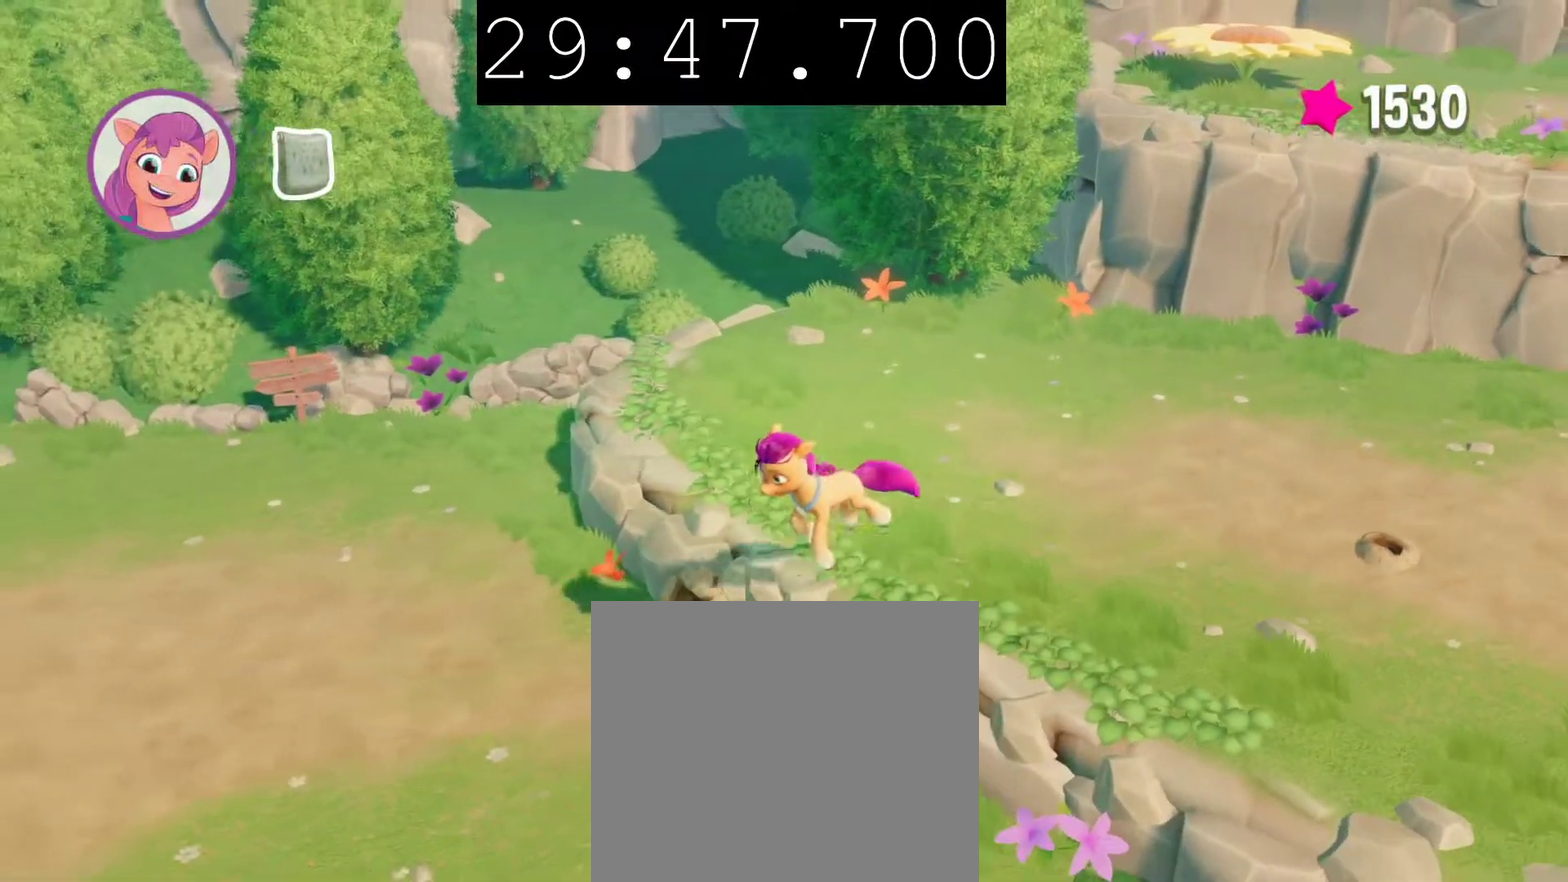
{"buttons": [], "left_stick": "left", "right_stick": "center", "events": []}
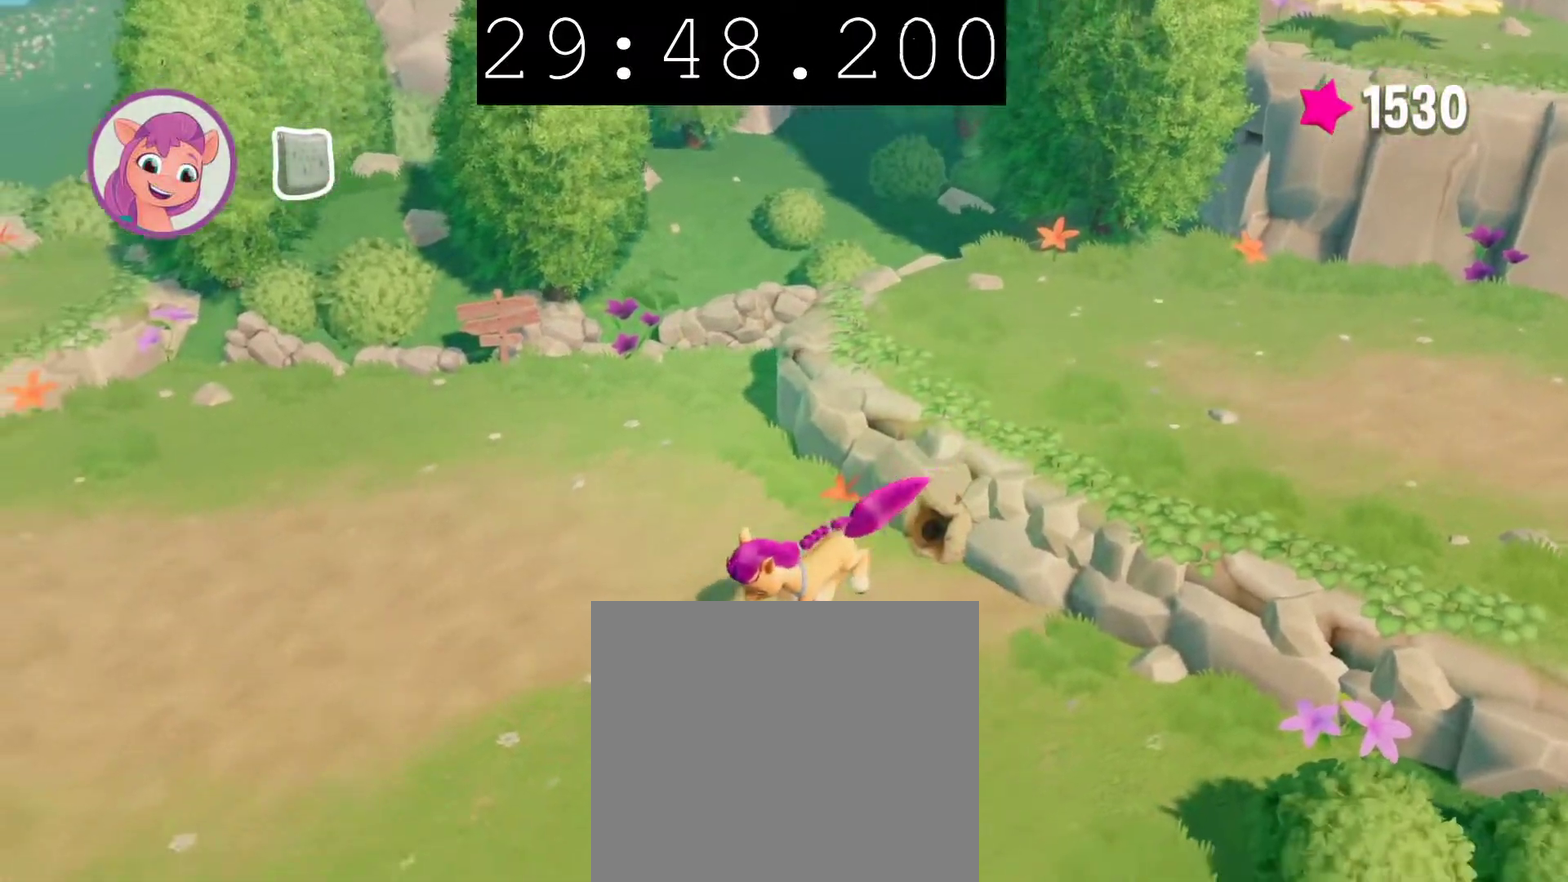
{"buttons": [], "left_stick": "up", "right_stick": "center", "events": [[383, "left_stick", "up-left"], [483, "left_stick", "up"]]}
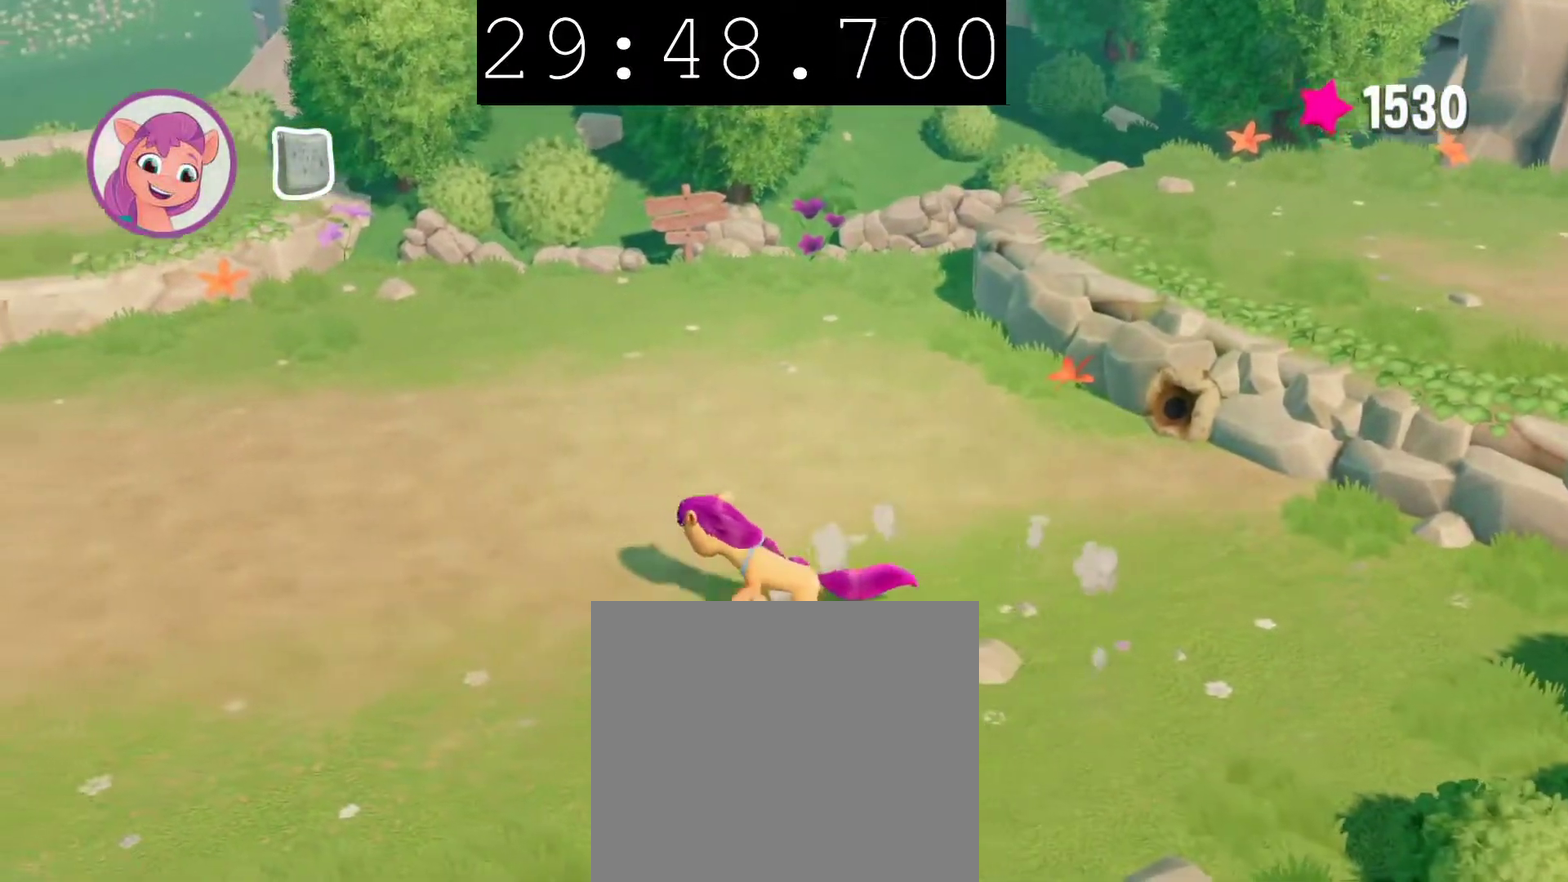
{"buttons": [], "left_stick": "up-right", "right_stick": "center", "events": [[150, "left_stick", "up-right"]]}
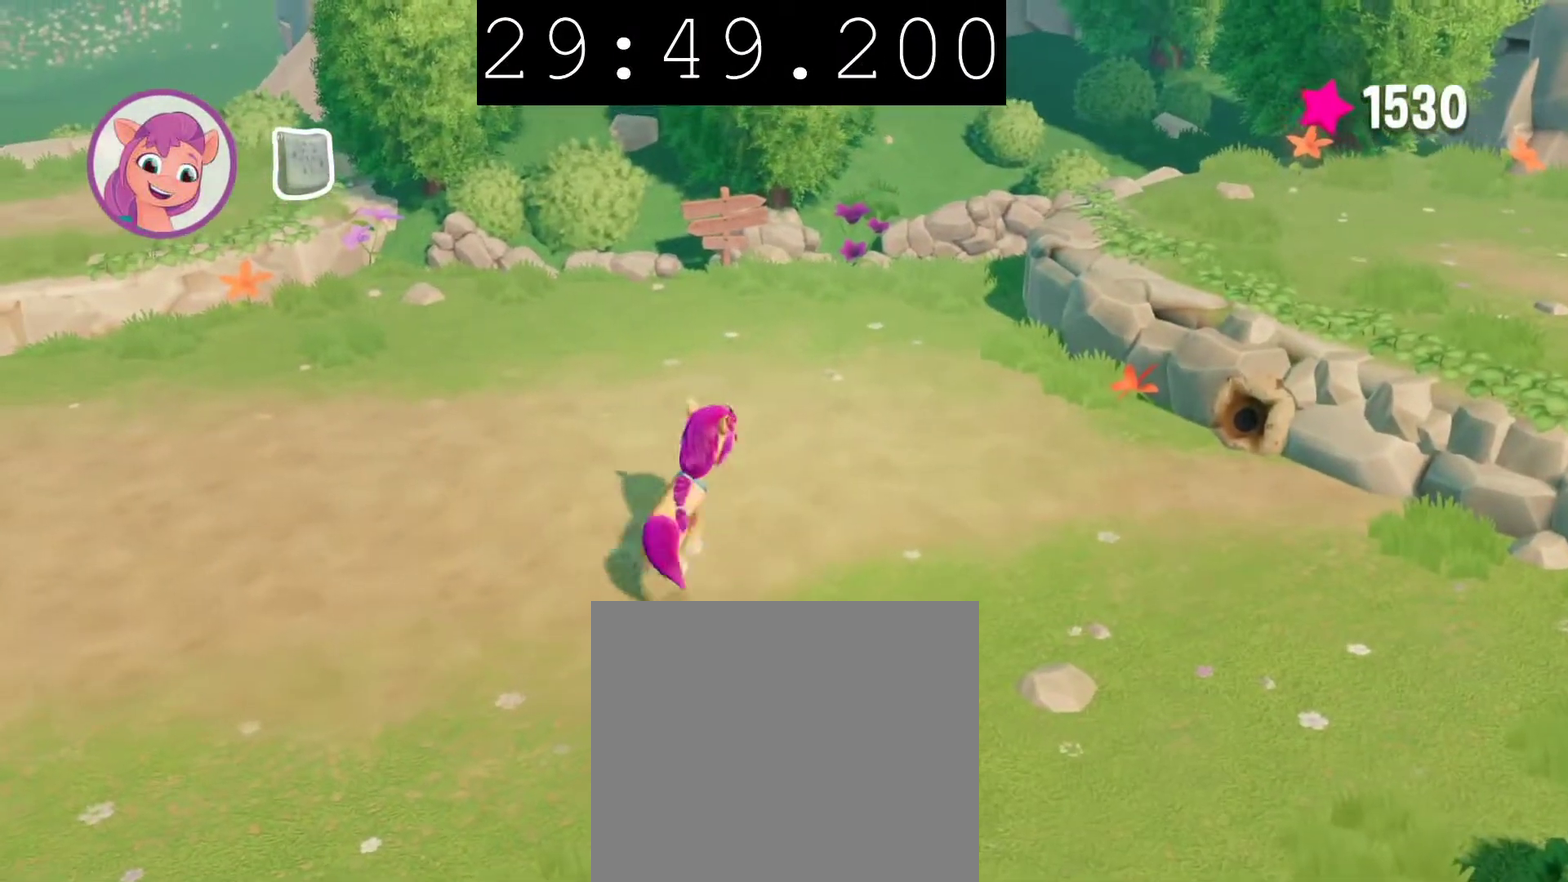
{"buttons": [], "left_stick": "right", "right_stick": "center", "events": [[67, "left_stick", "right"]]}
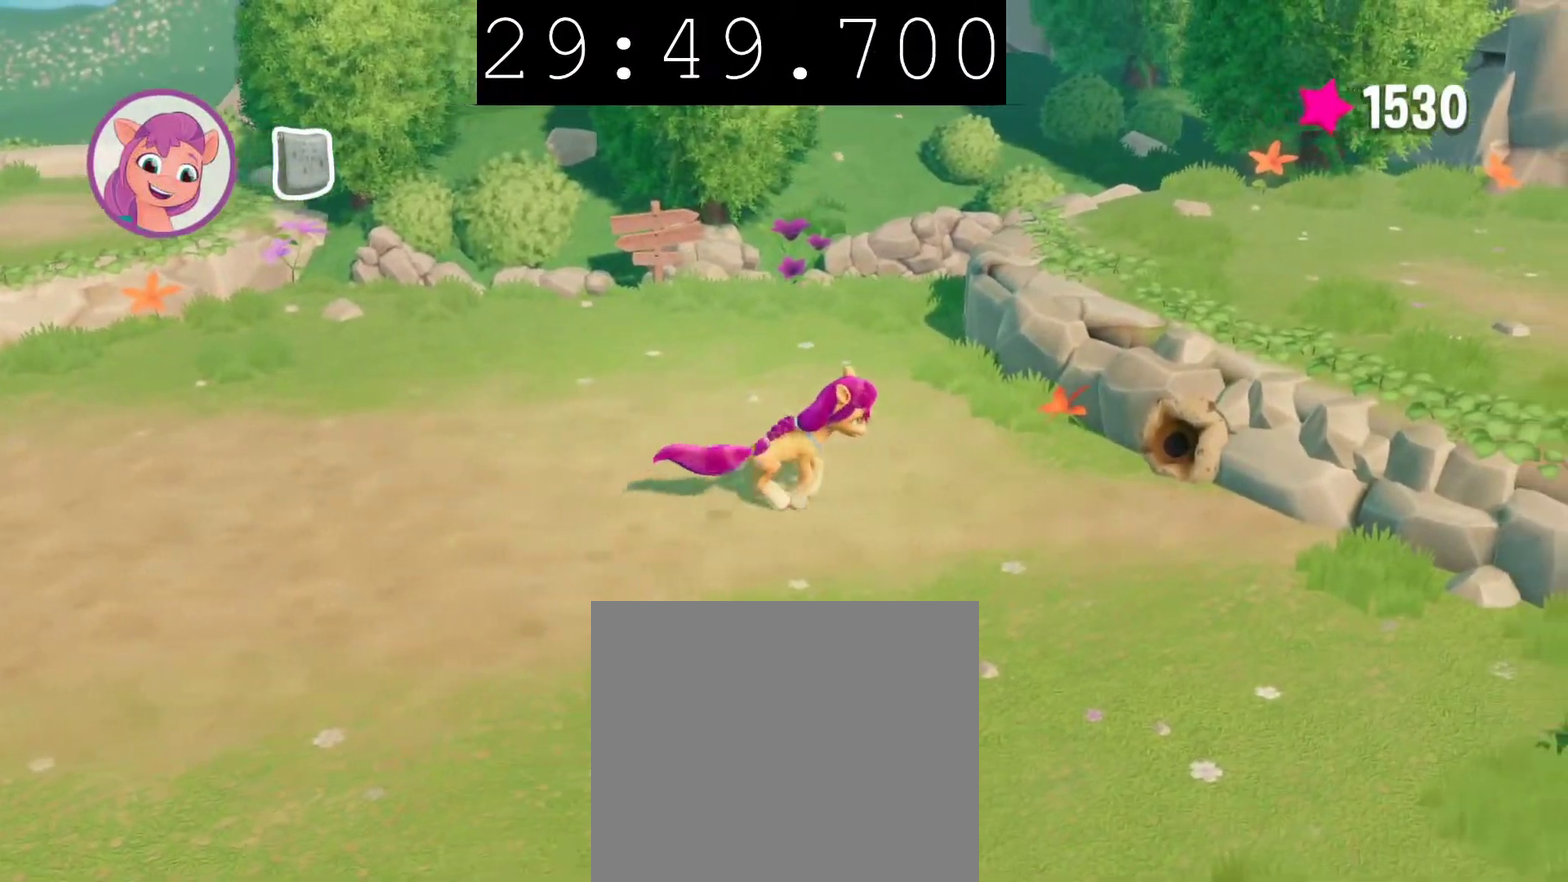
{"buttons": [], "left_stick": "right", "right_stick": "center", "events": [[133, "CROSS", "down"], [400, "CROSS", "up"]]}
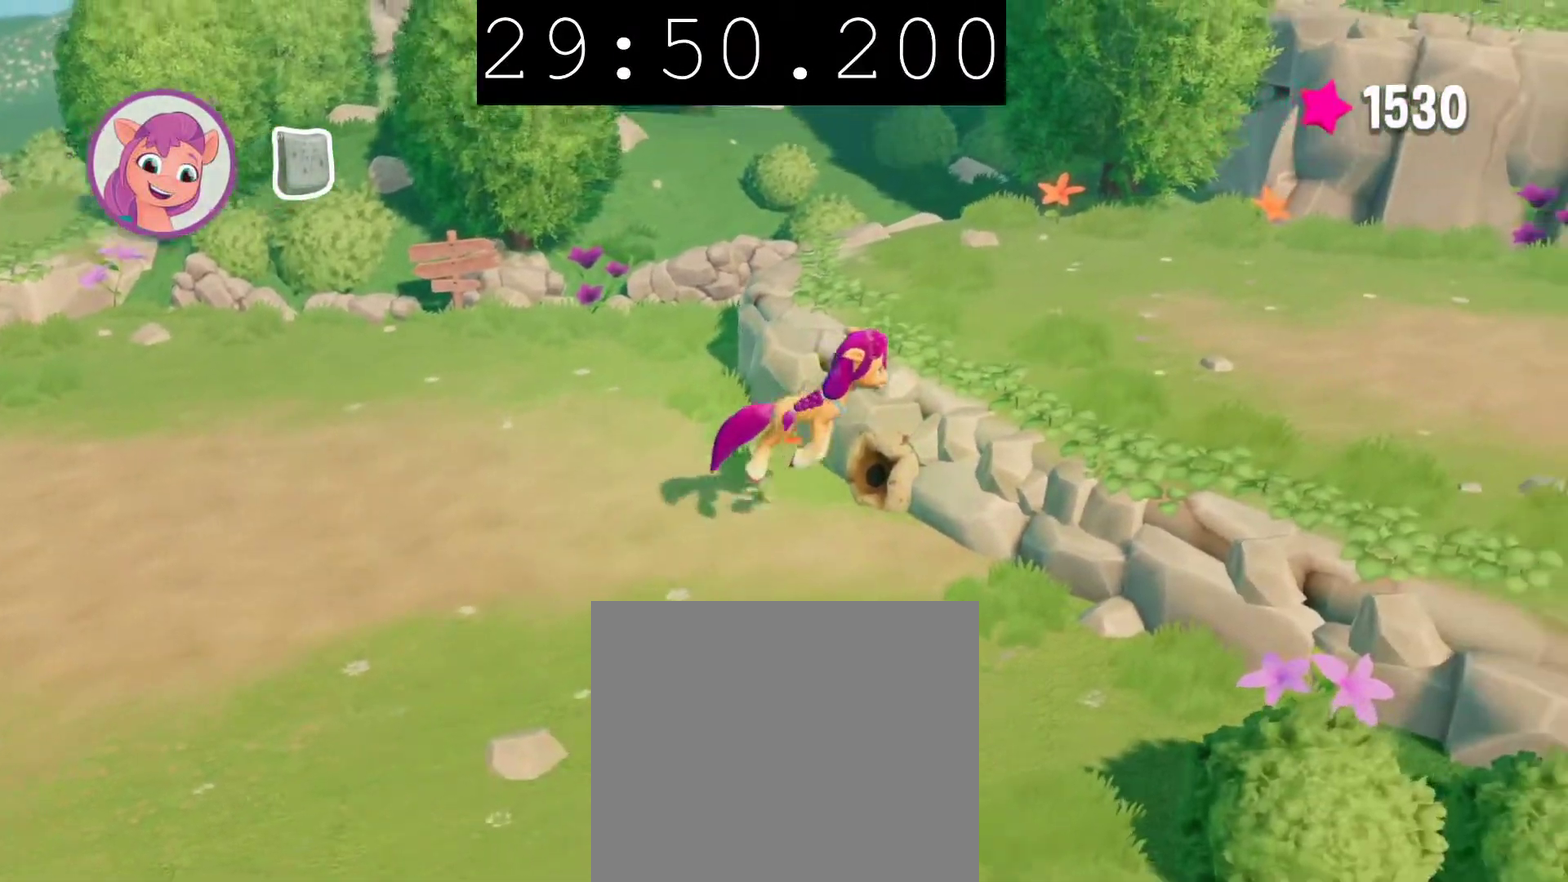
{"buttons": [], "left_stick": "right", "right_stick": "center", "events": []}
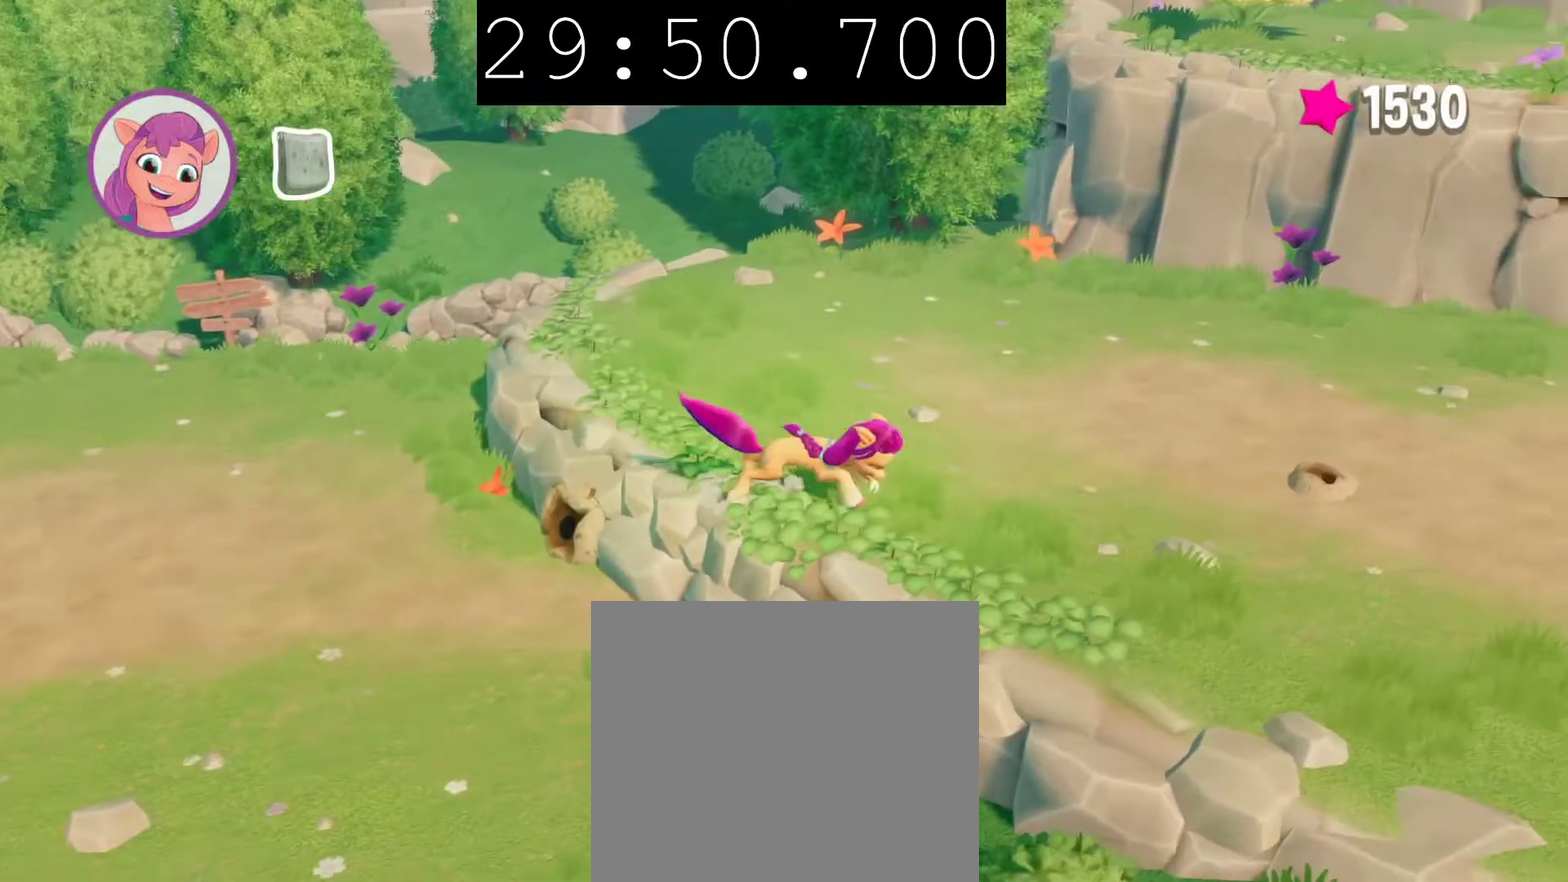
{"buttons": [], "left_stick": "right", "right_stick": "center", "events": []}
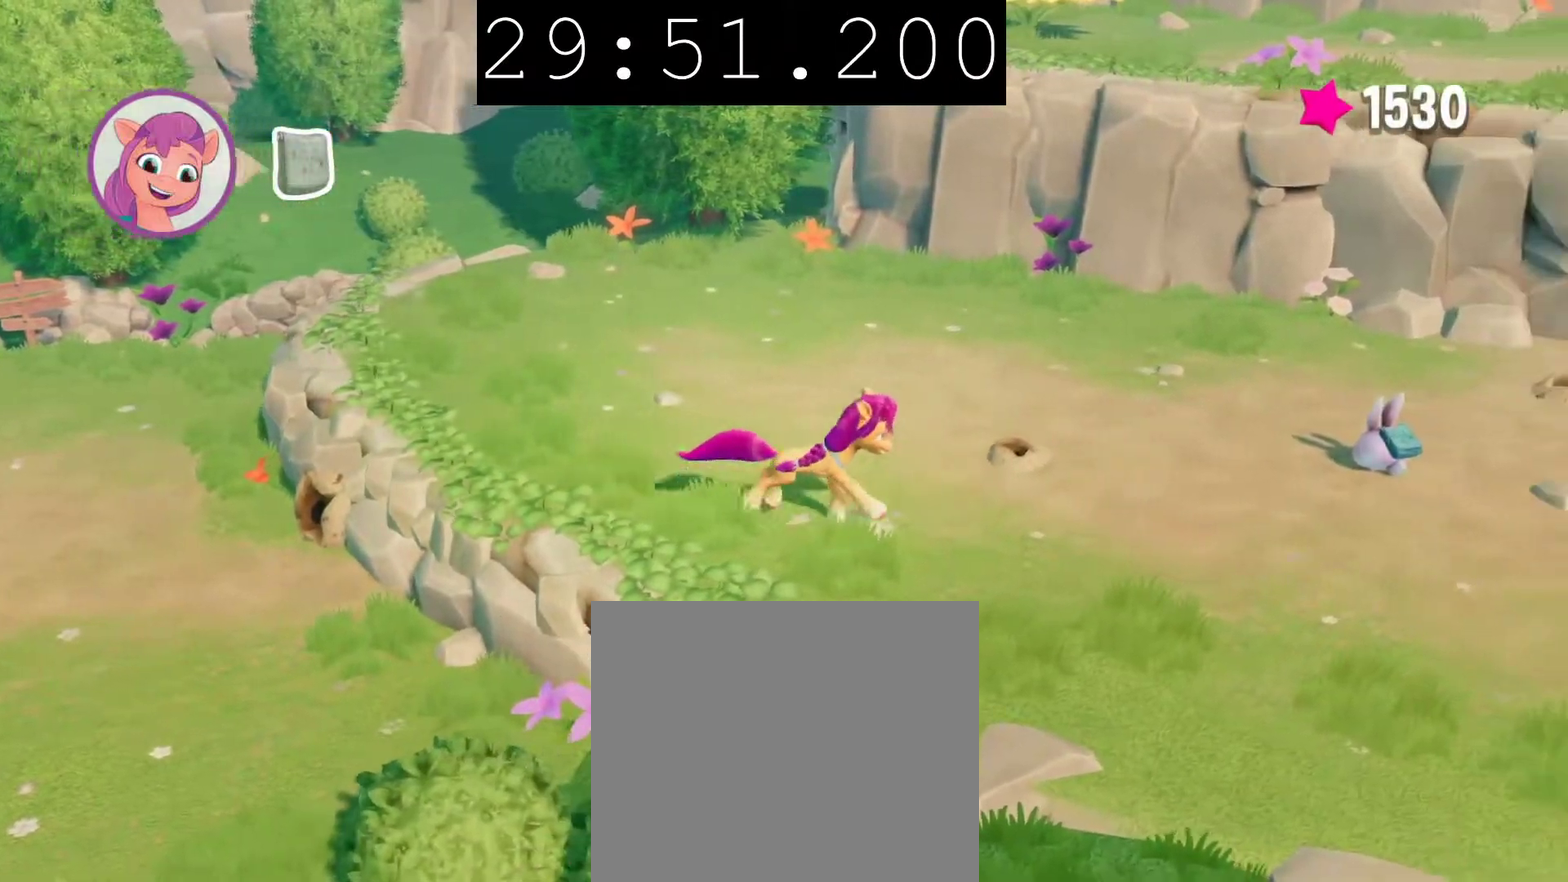
{"buttons": [], "left_stick": "right", "right_stick": "center", "events": []}
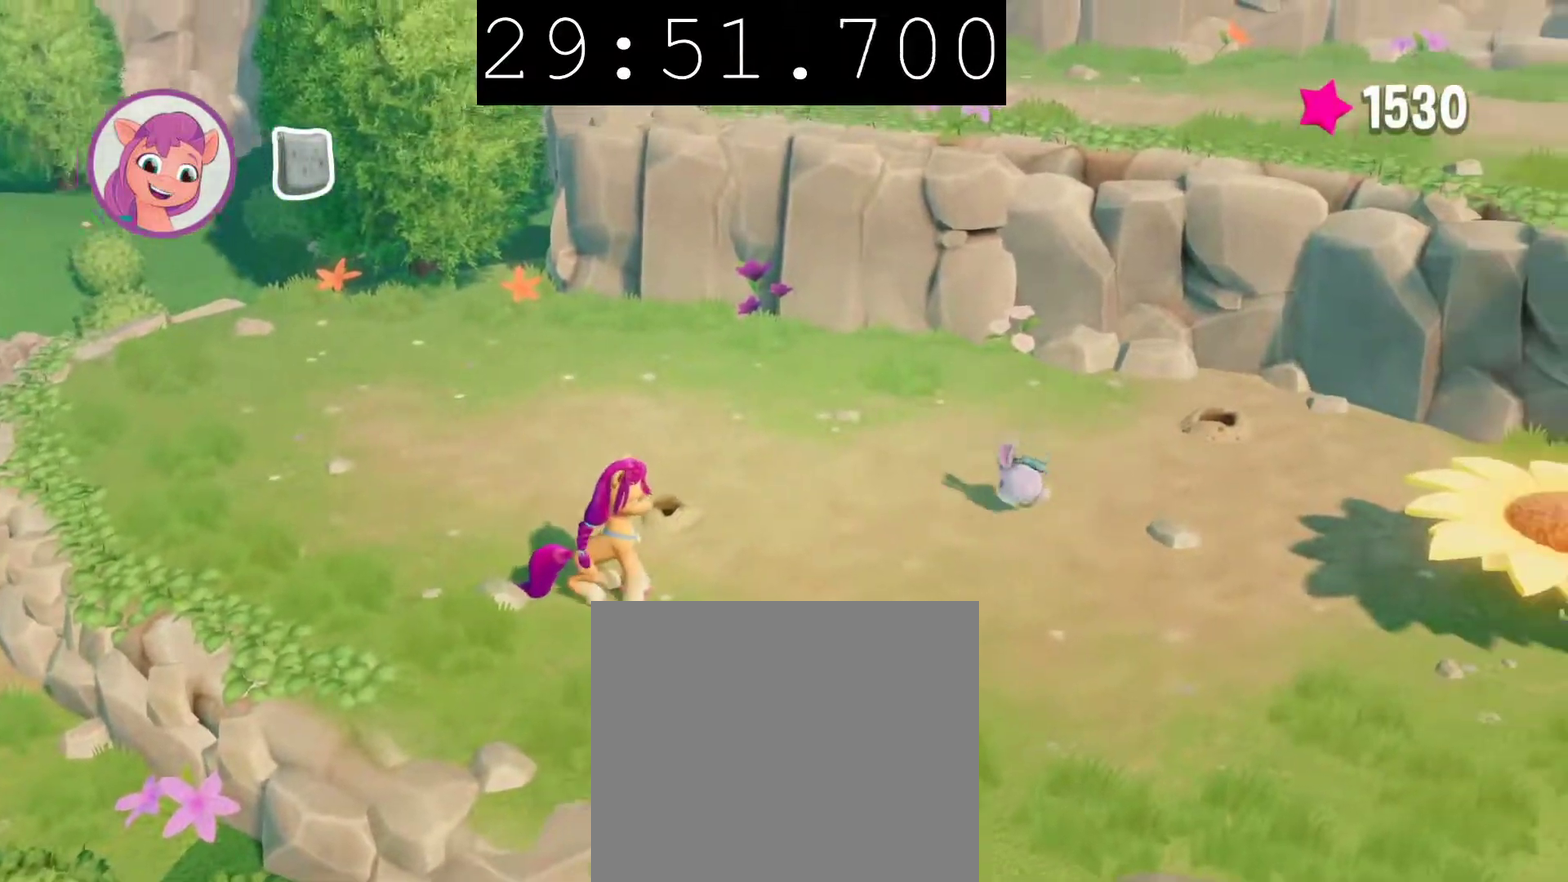
{"buttons": [], "left_stick": "center", "right_stick": "center", "events": [[167, "left_stick", "center"]]}
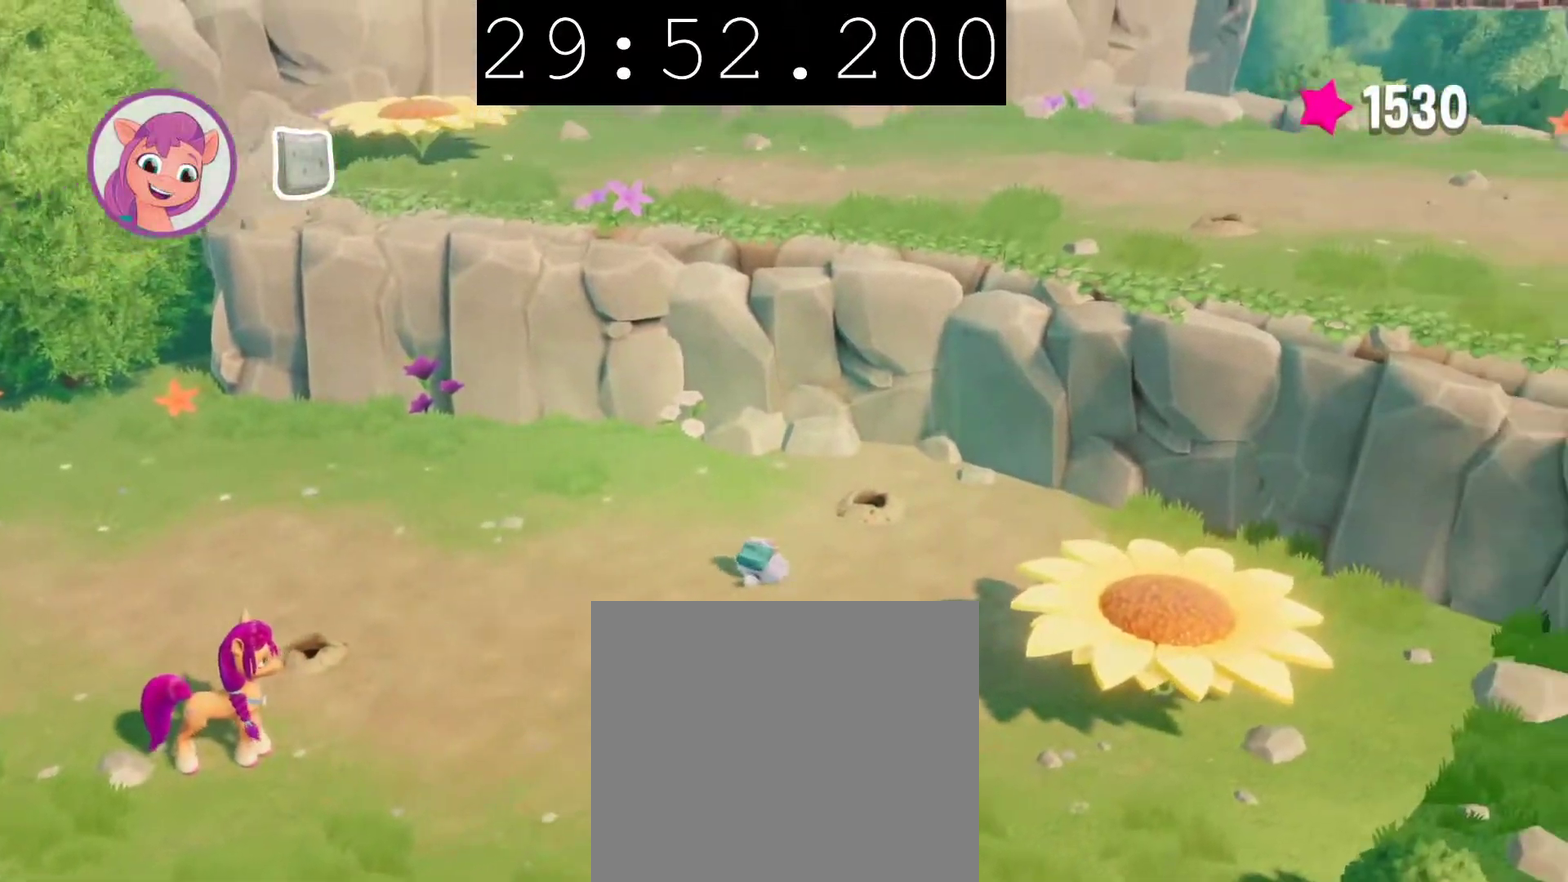
{"buttons": [], "left_stick": "center", "right_stick": "center", "events": []}
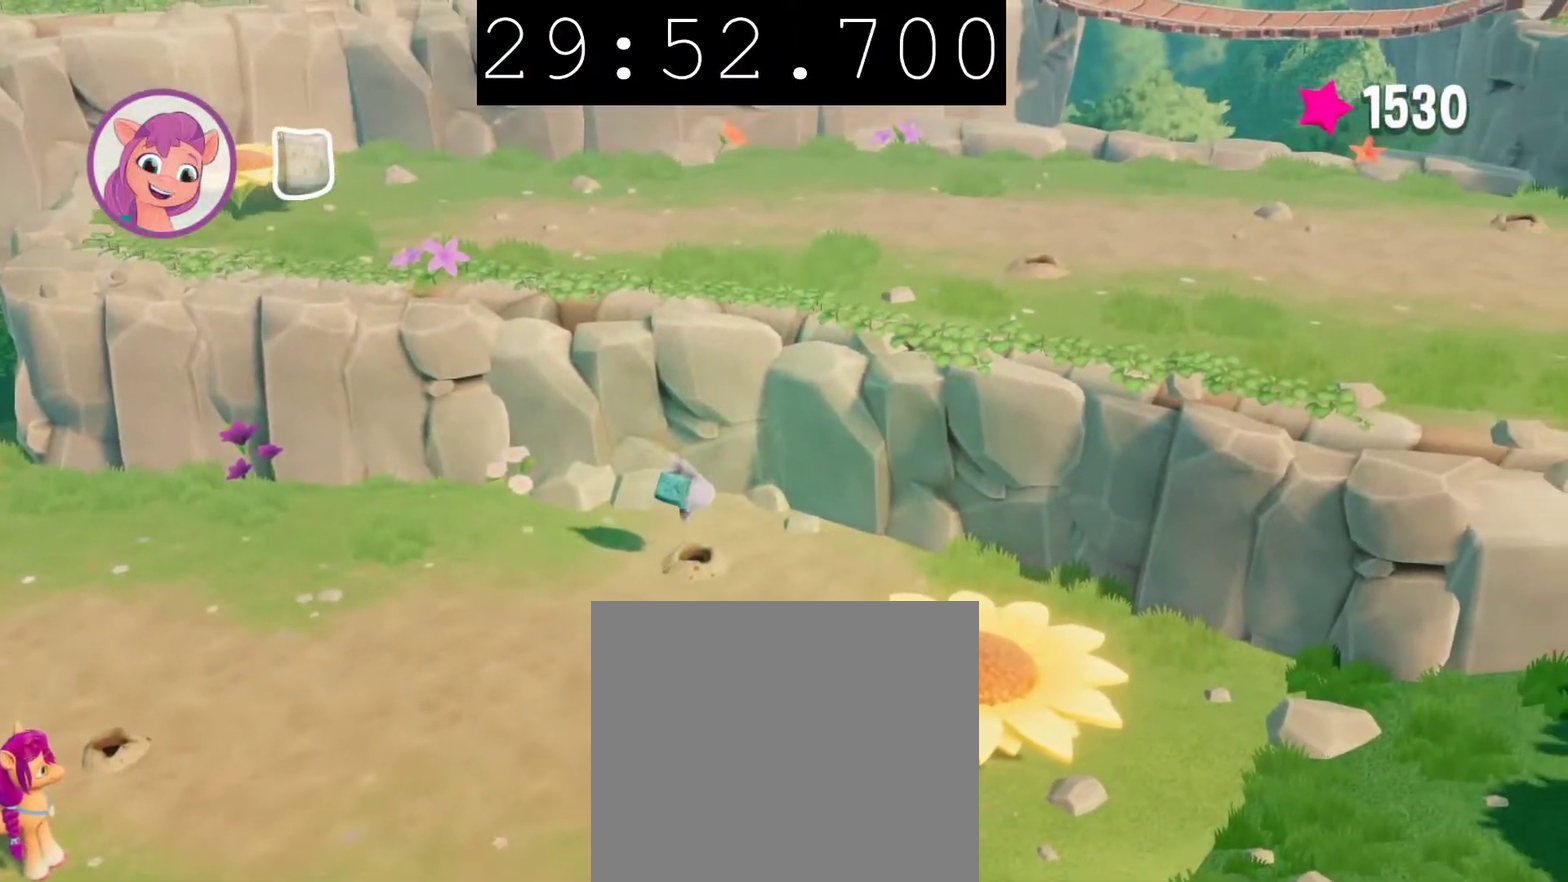
{"buttons": [], "left_stick": "center", "right_stick": "center", "events": []}
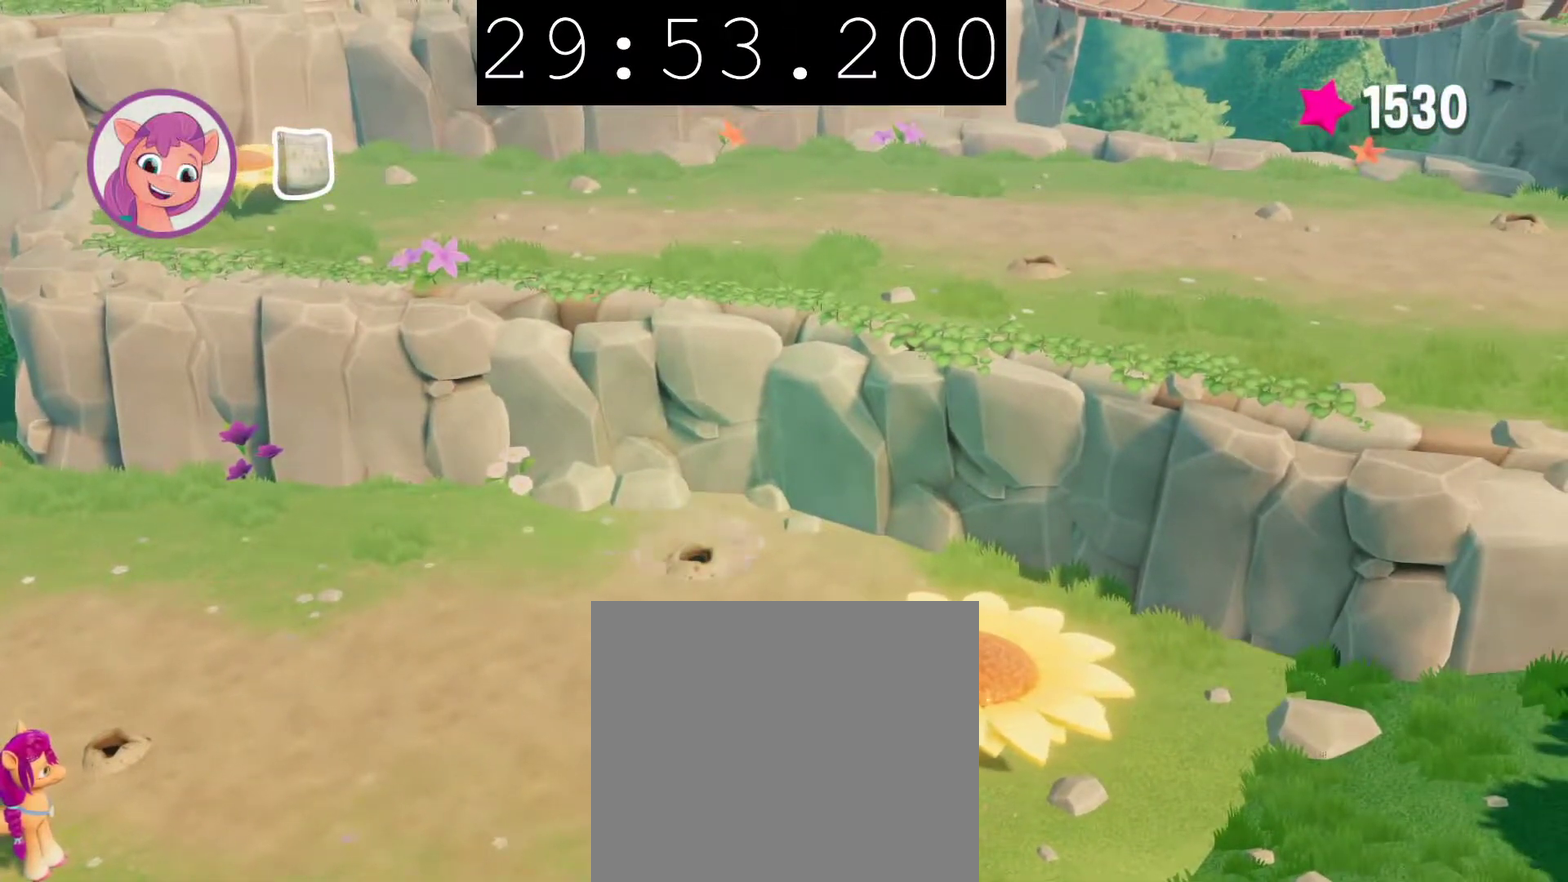
{"buttons": [], "left_stick": "center", "right_stick": "center", "events": []}
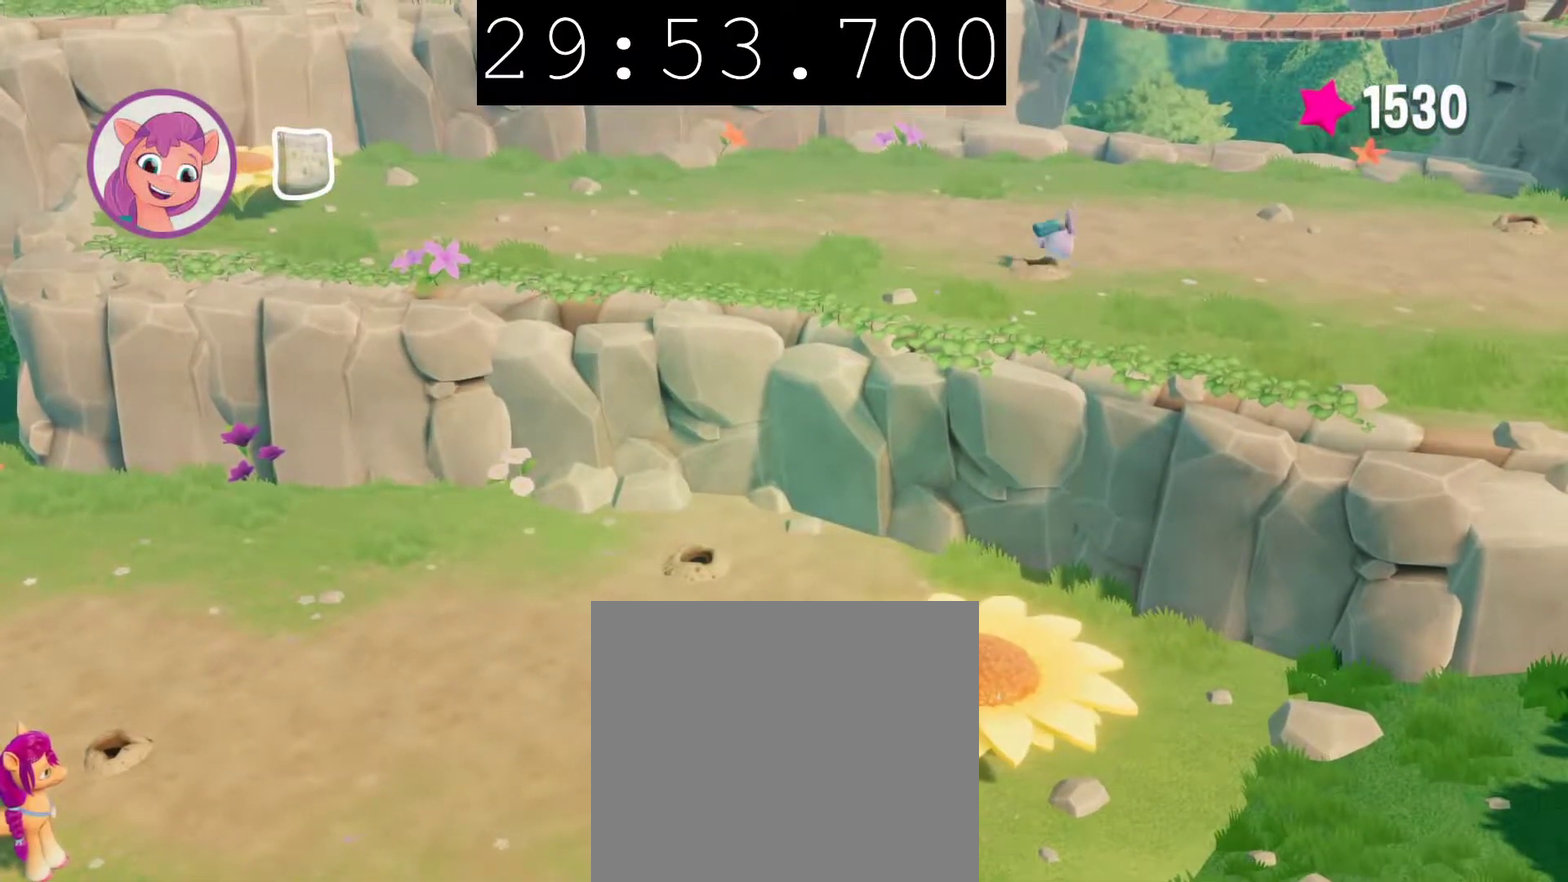
{"buttons": [], "left_stick": "right", "right_stick": "center", "events": [[217, "left_stick", "right"]]}
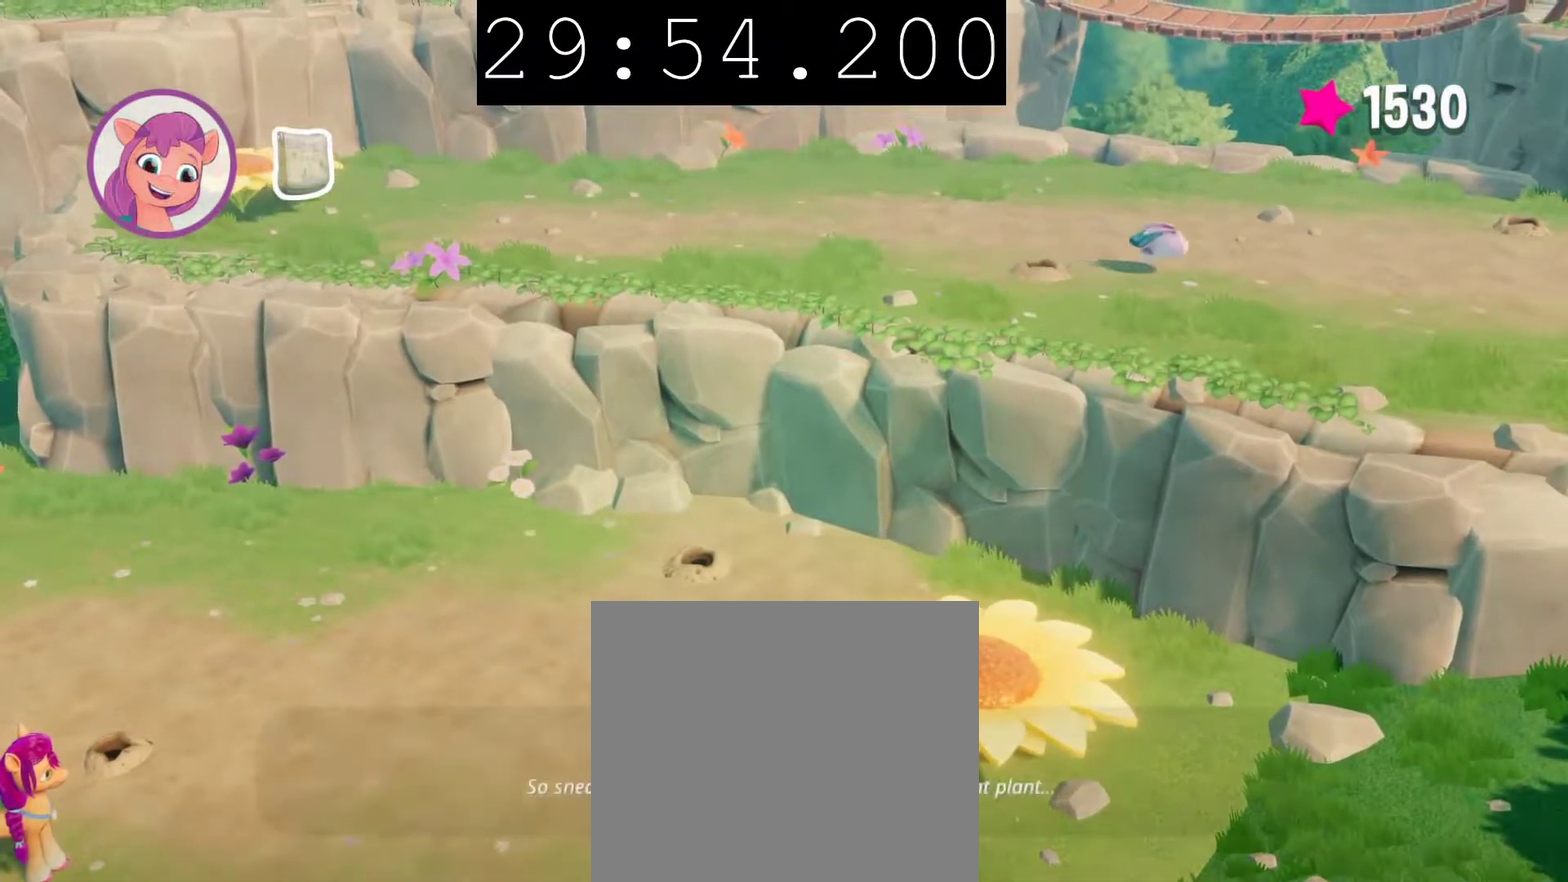
{"buttons": [], "left_stick": "right", "right_stick": "center", "events": []}
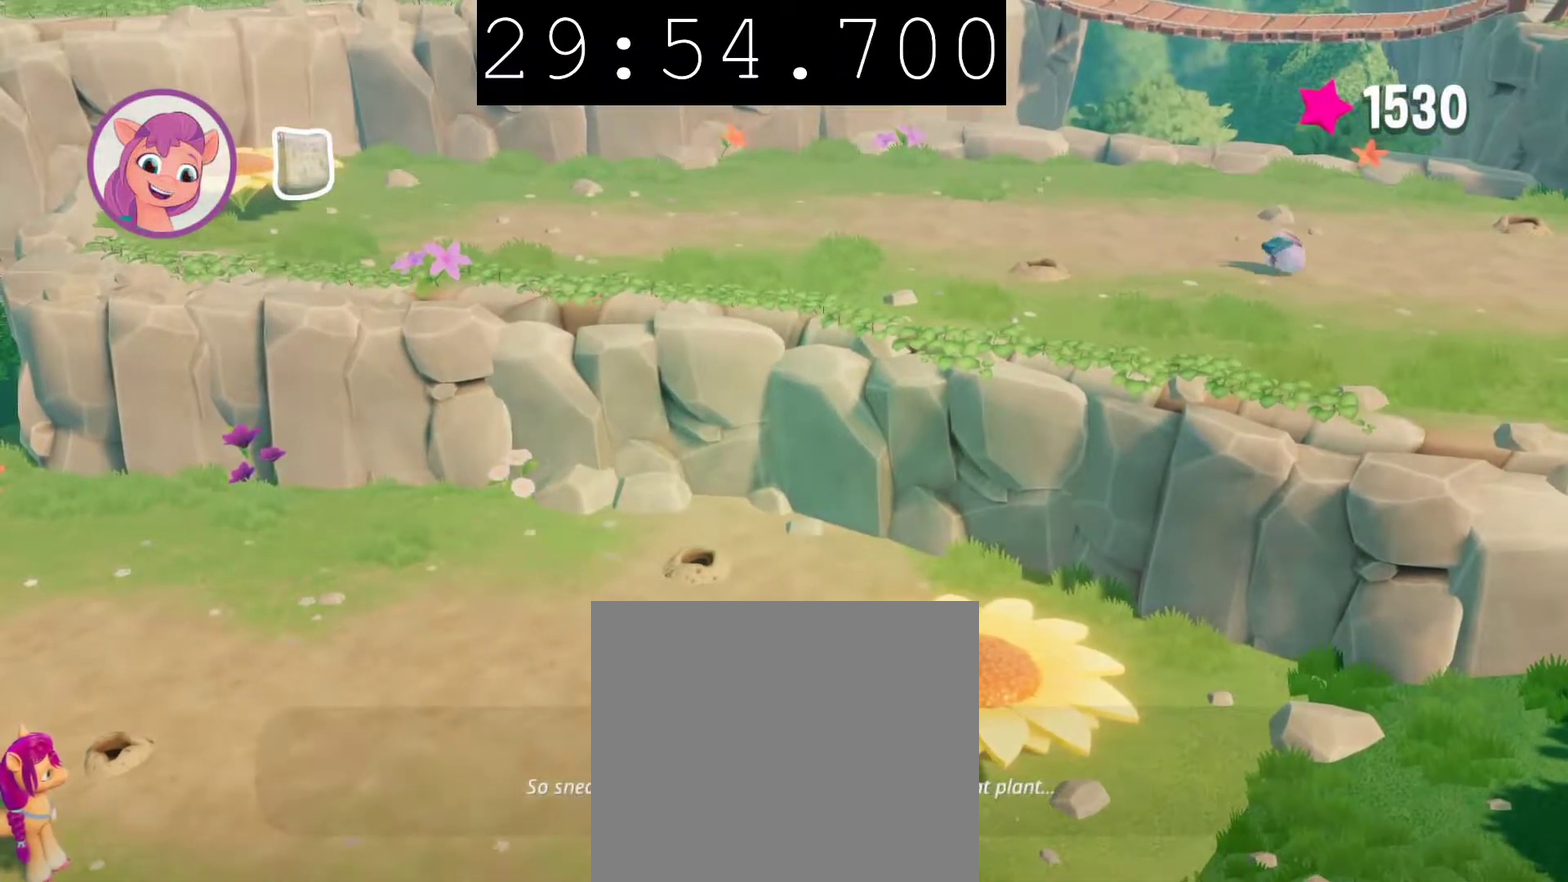
{"buttons": [], "left_stick": "right", "right_stick": "center", "events": []}
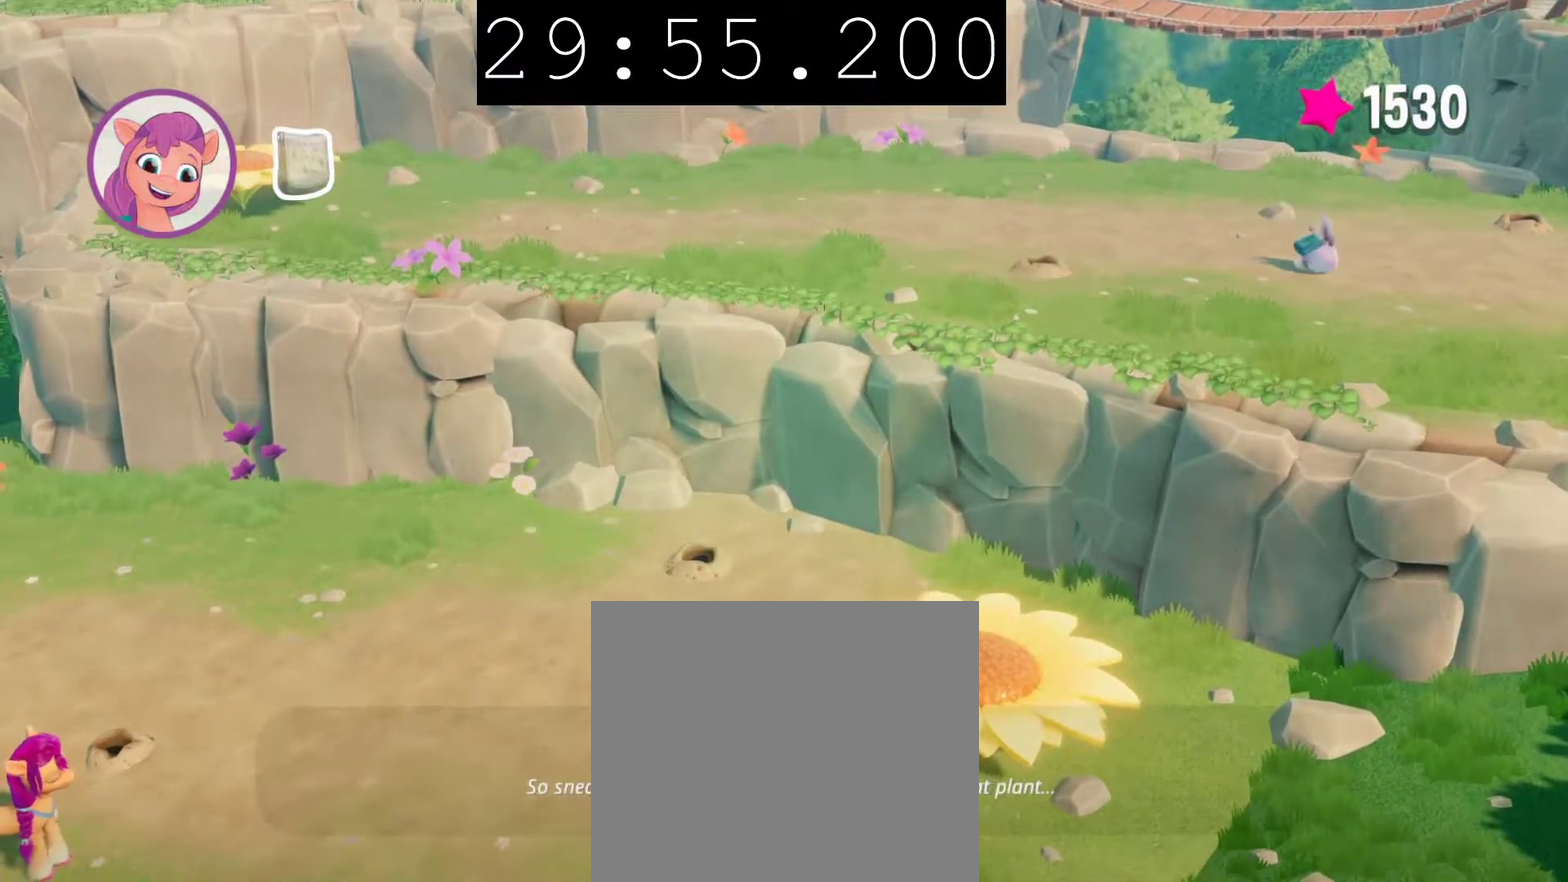
{"buttons": [], "left_stick": "right", "right_stick": "center", "events": []}
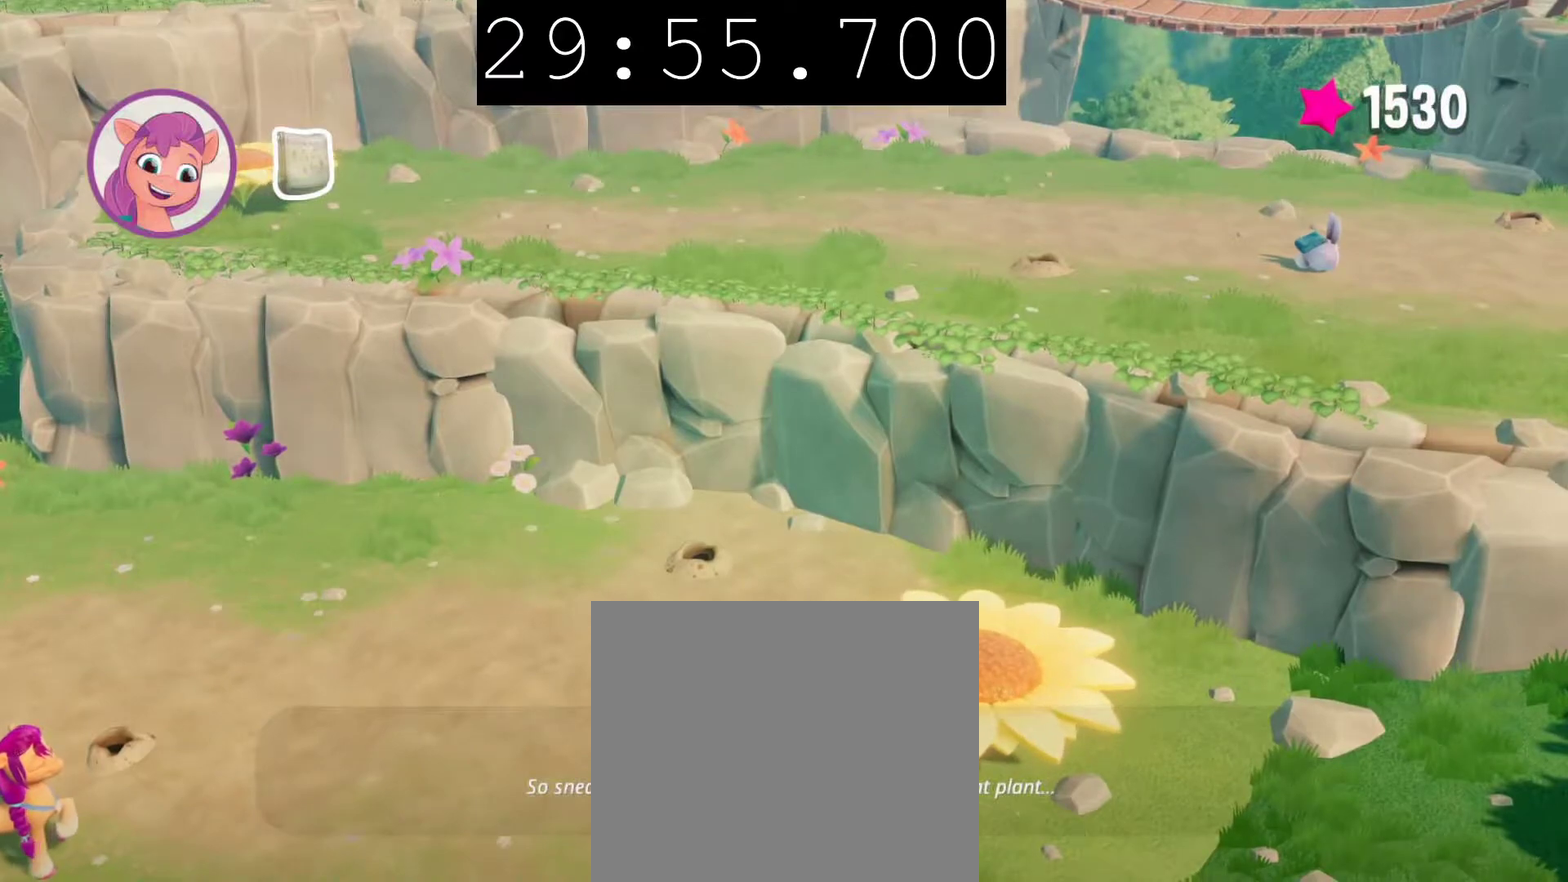
{"buttons": [], "left_stick": "right", "right_stick": "center", "events": []}
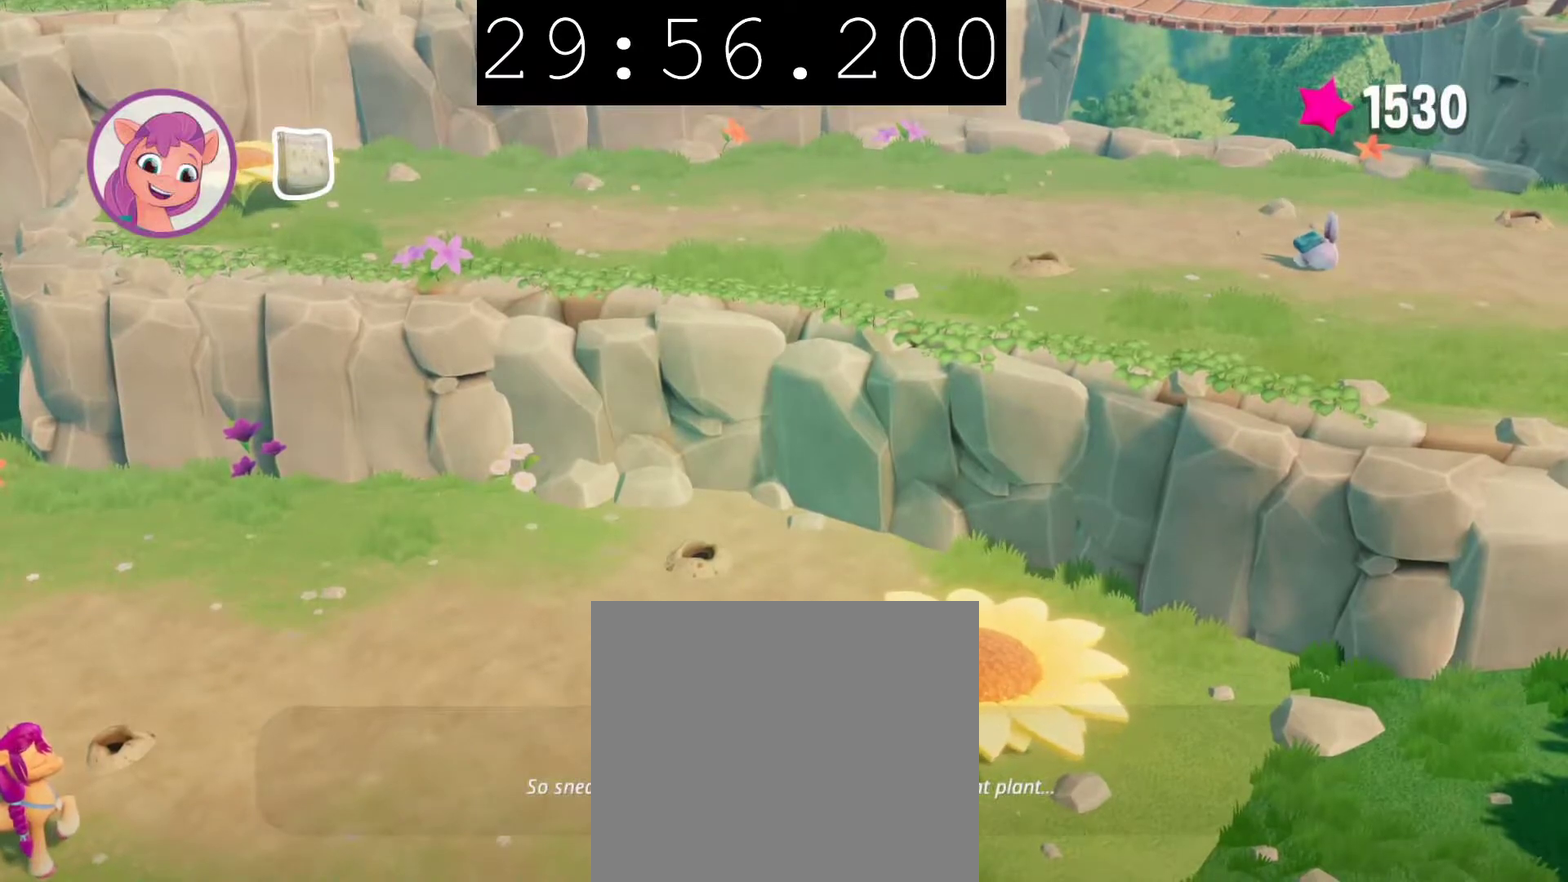
{"buttons": [], "left_stick": "right", "right_stick": "center", "events": []}
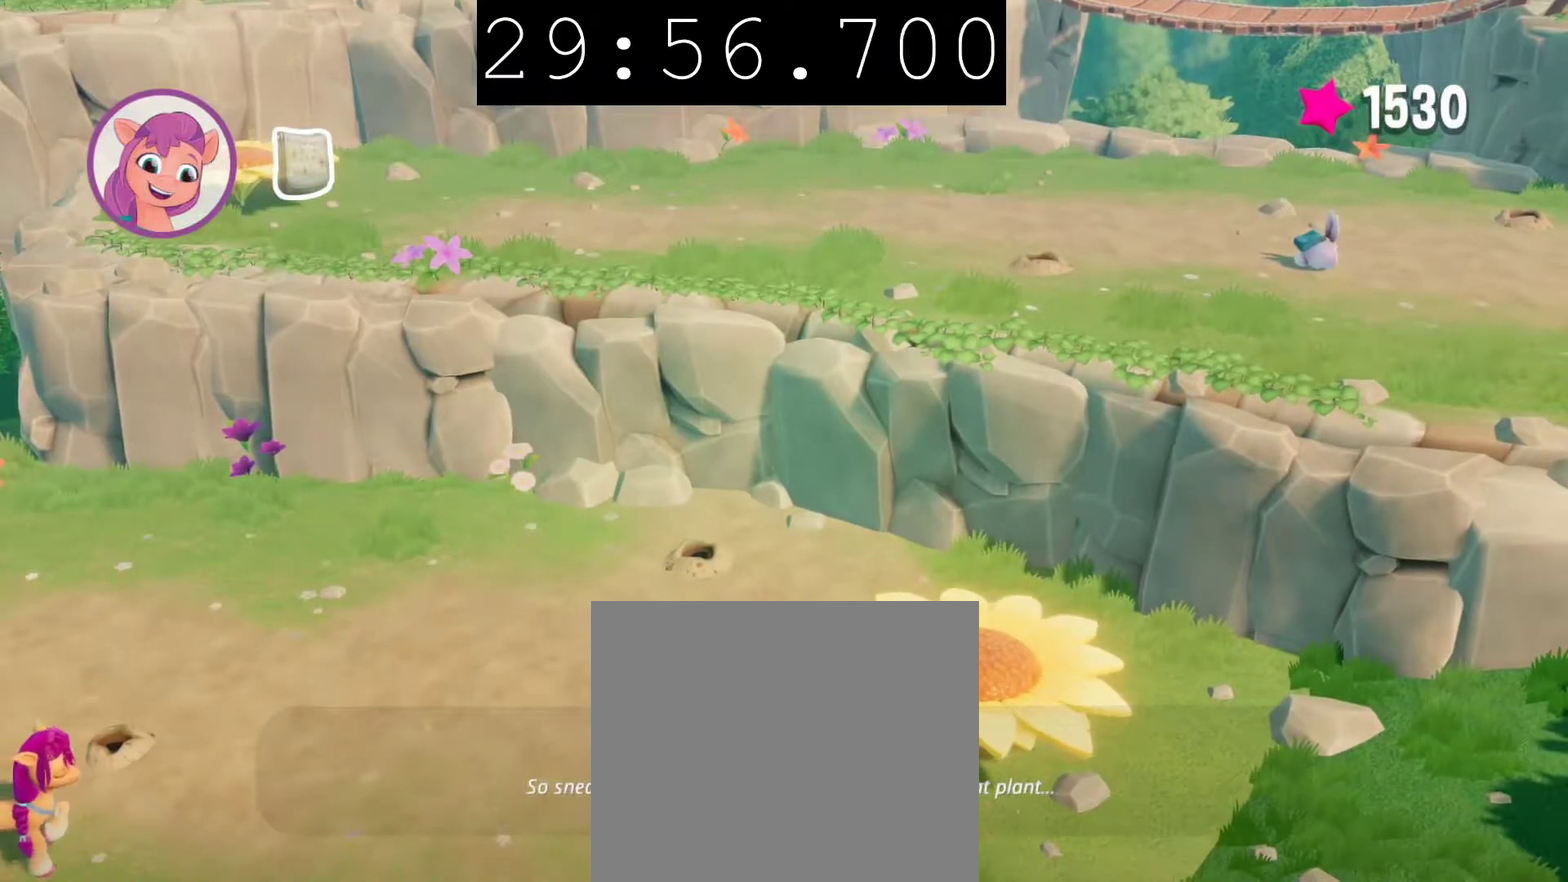
{"buttons": [], "left_stick": "right", "right_stick": "center", "events": []}
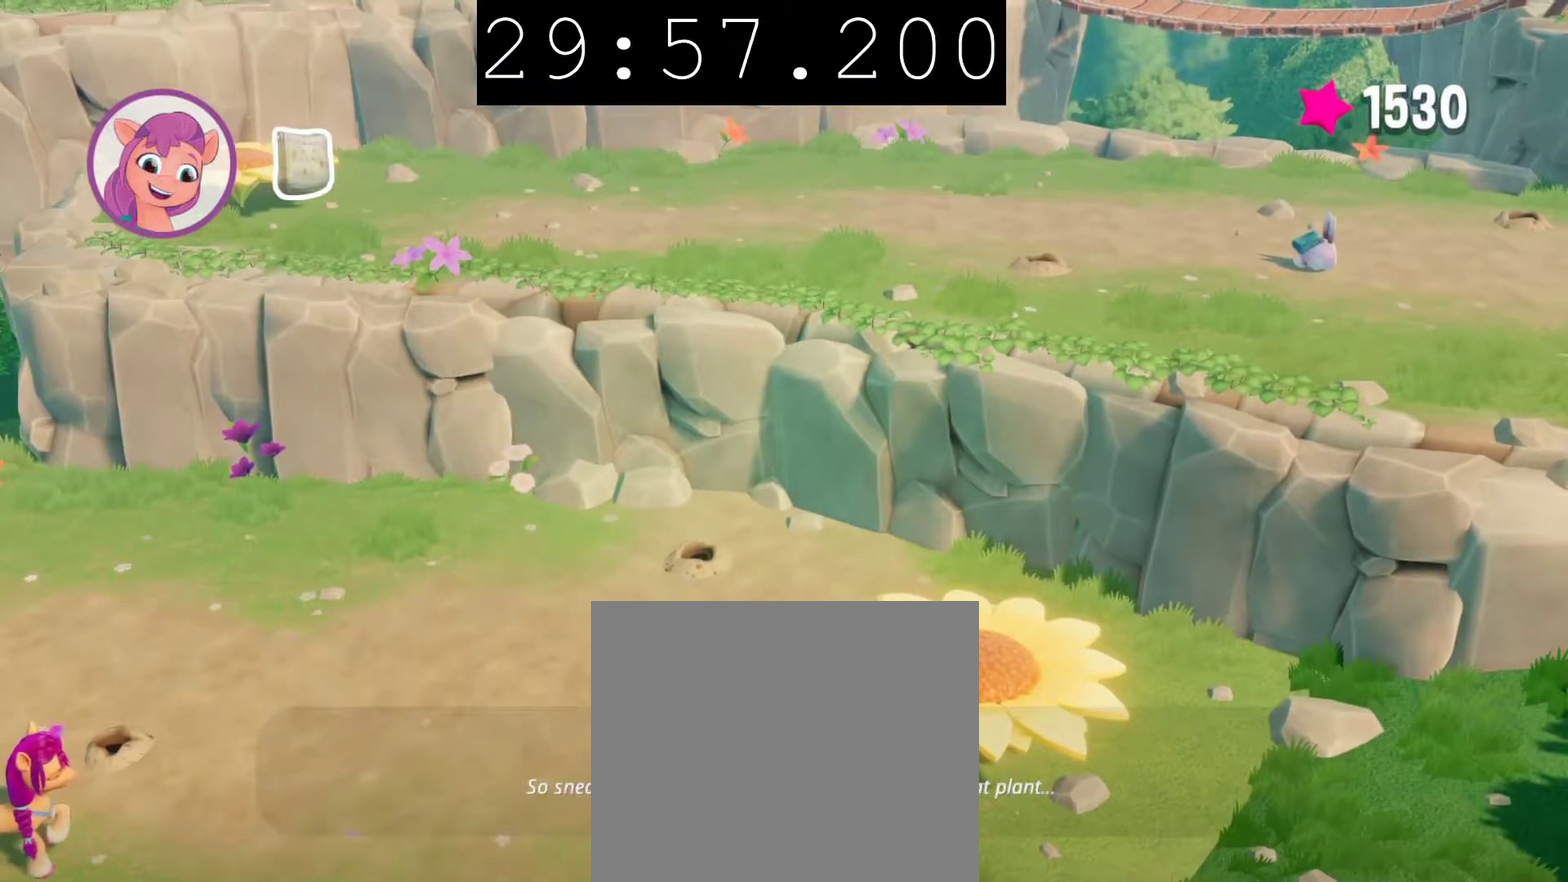
{"buttons": [], "left_stick": "right", "right_stick": "center", "events": []}
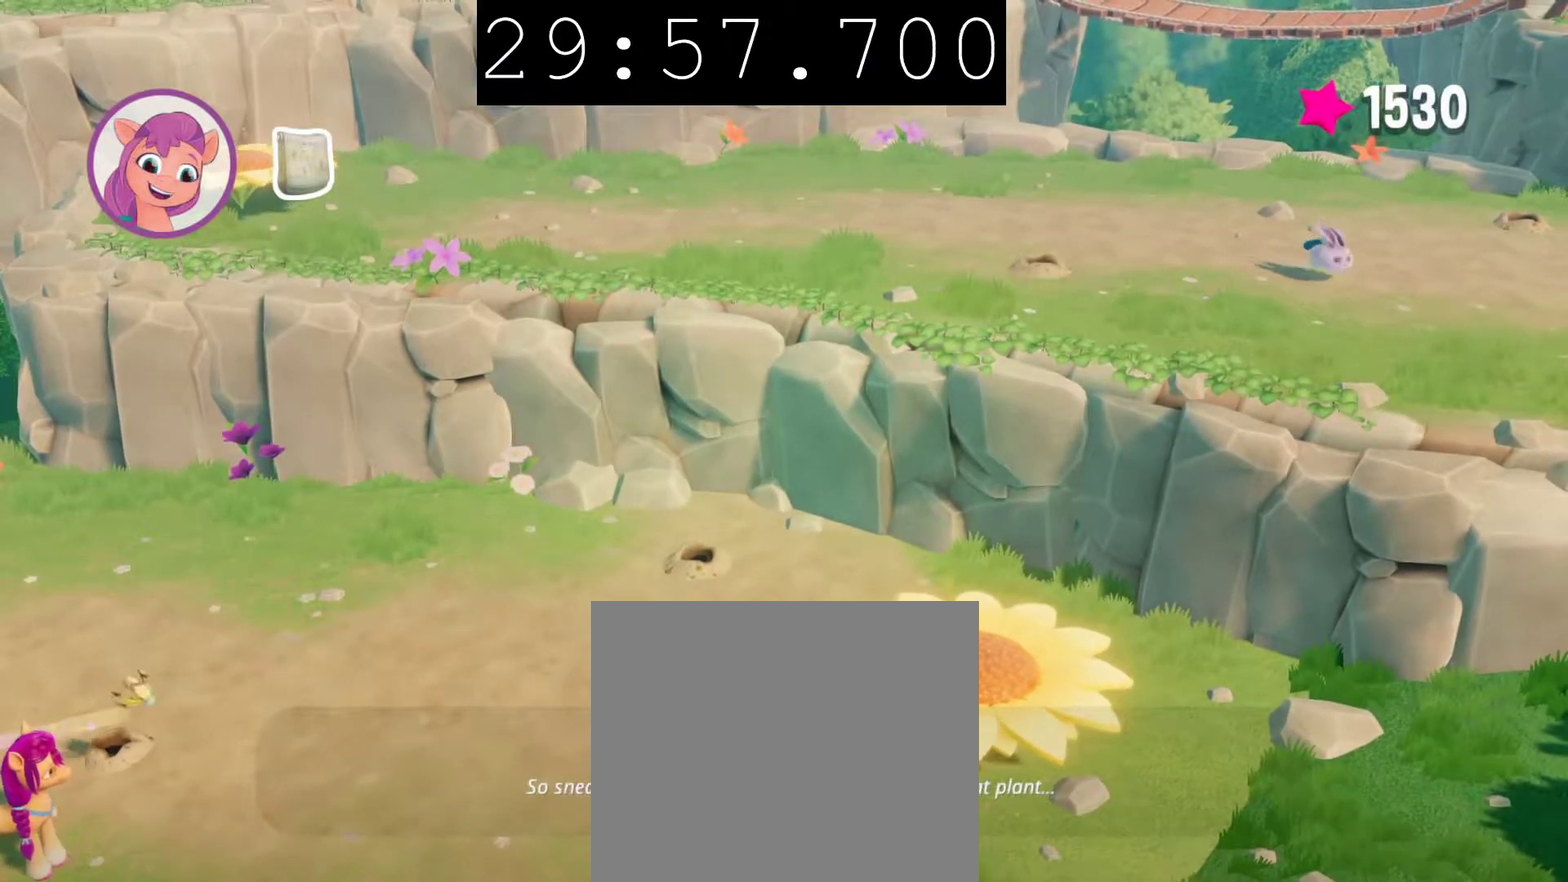
{"buttons": [], "left_stick": "right", "right_stick": "center", "events": []}
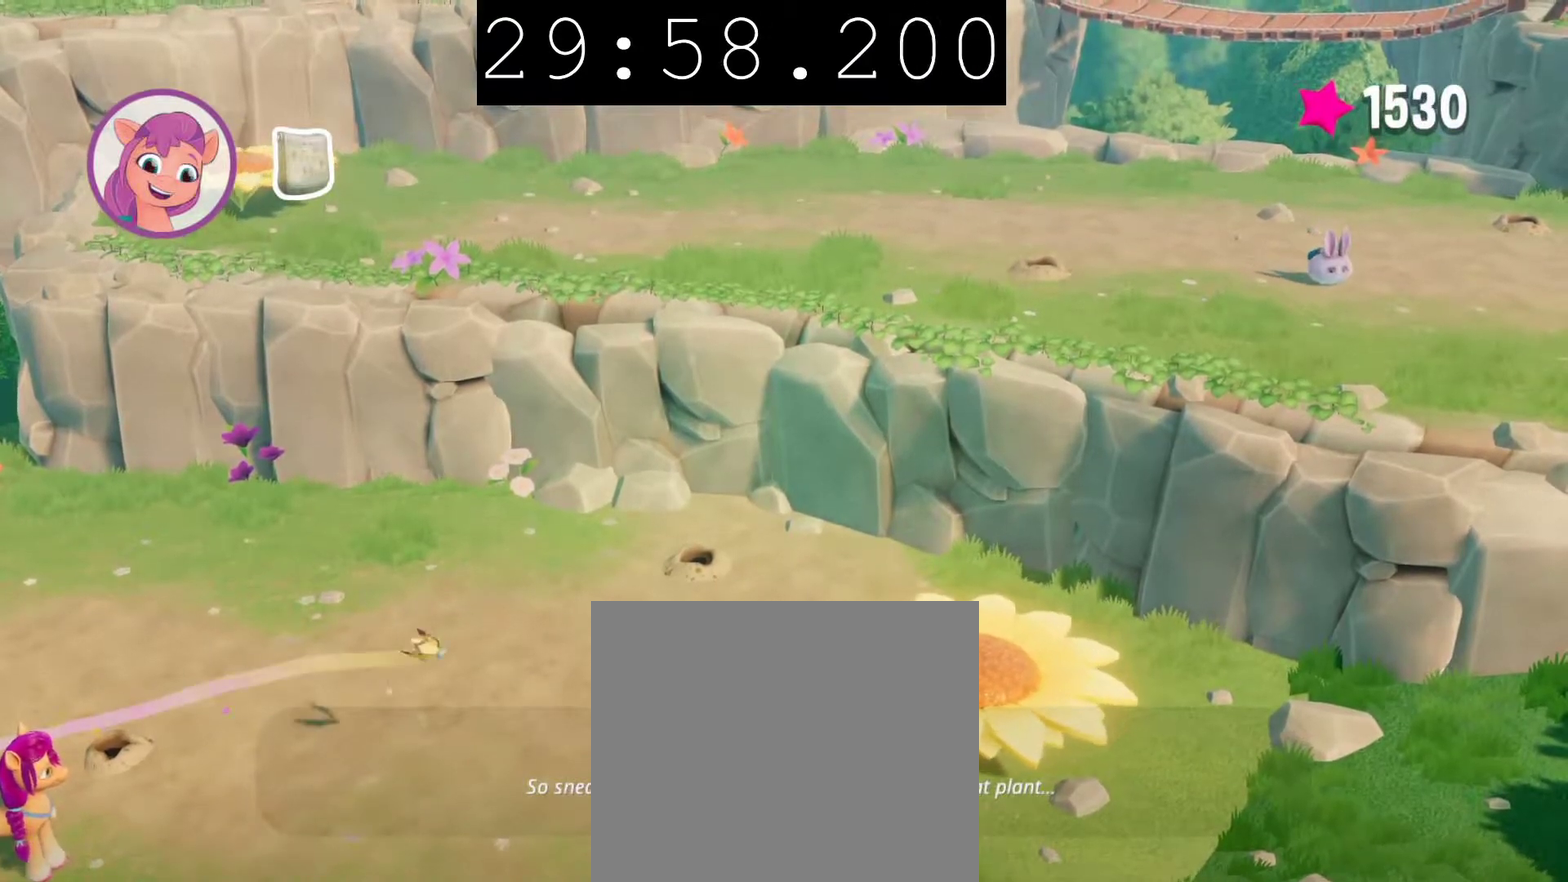
{"buttons": [], "left_stick": "right", "right_stick": "center", "events": []}
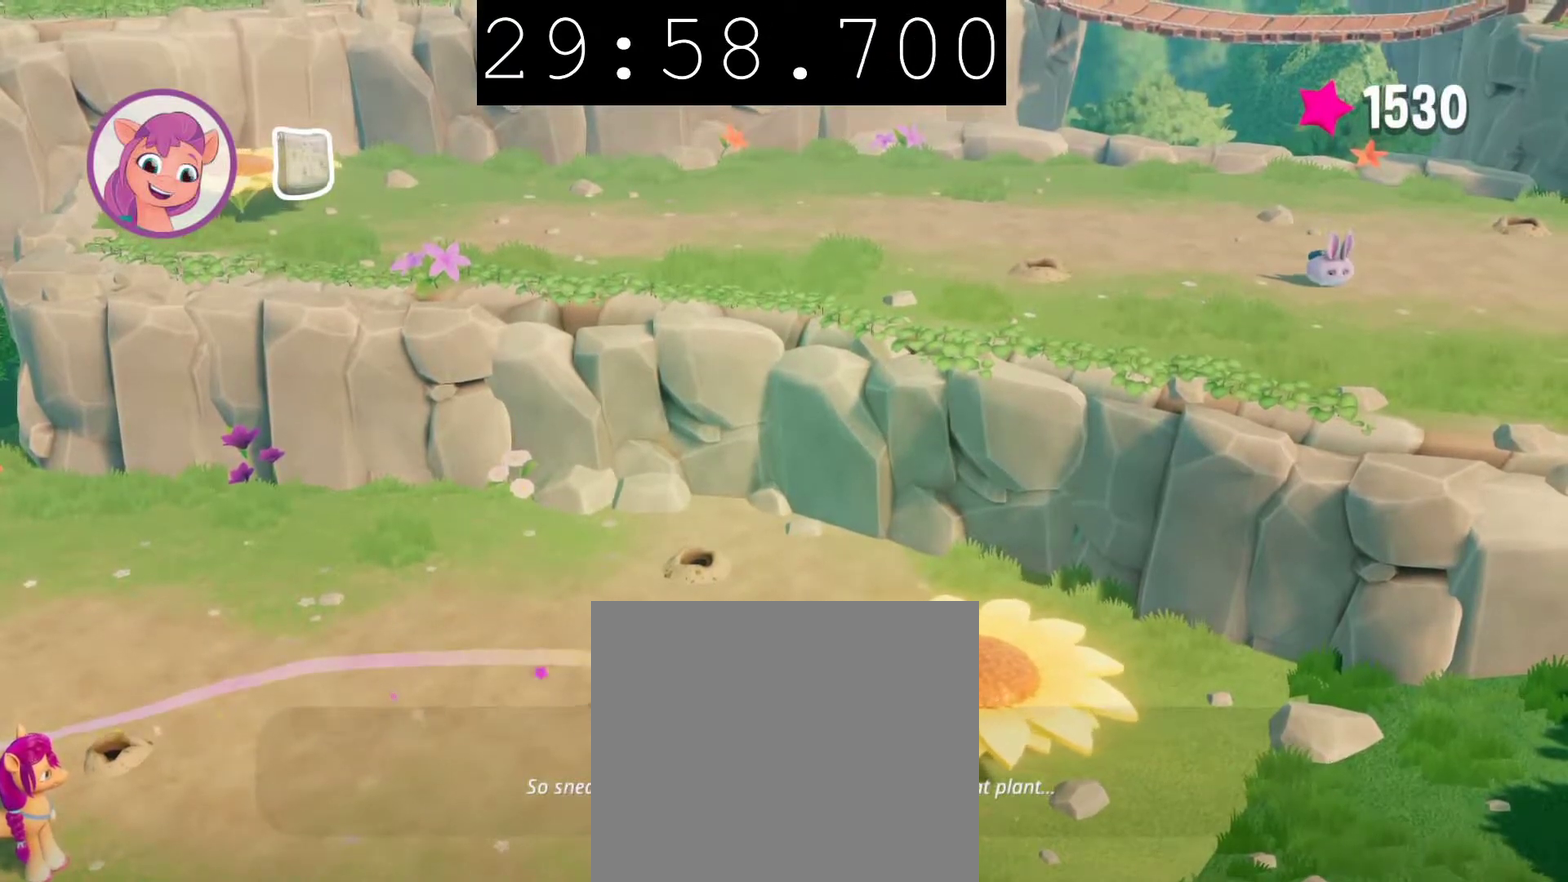
{"buttons": [], "left_stick": "right", "right_stick": "center", "events": []}
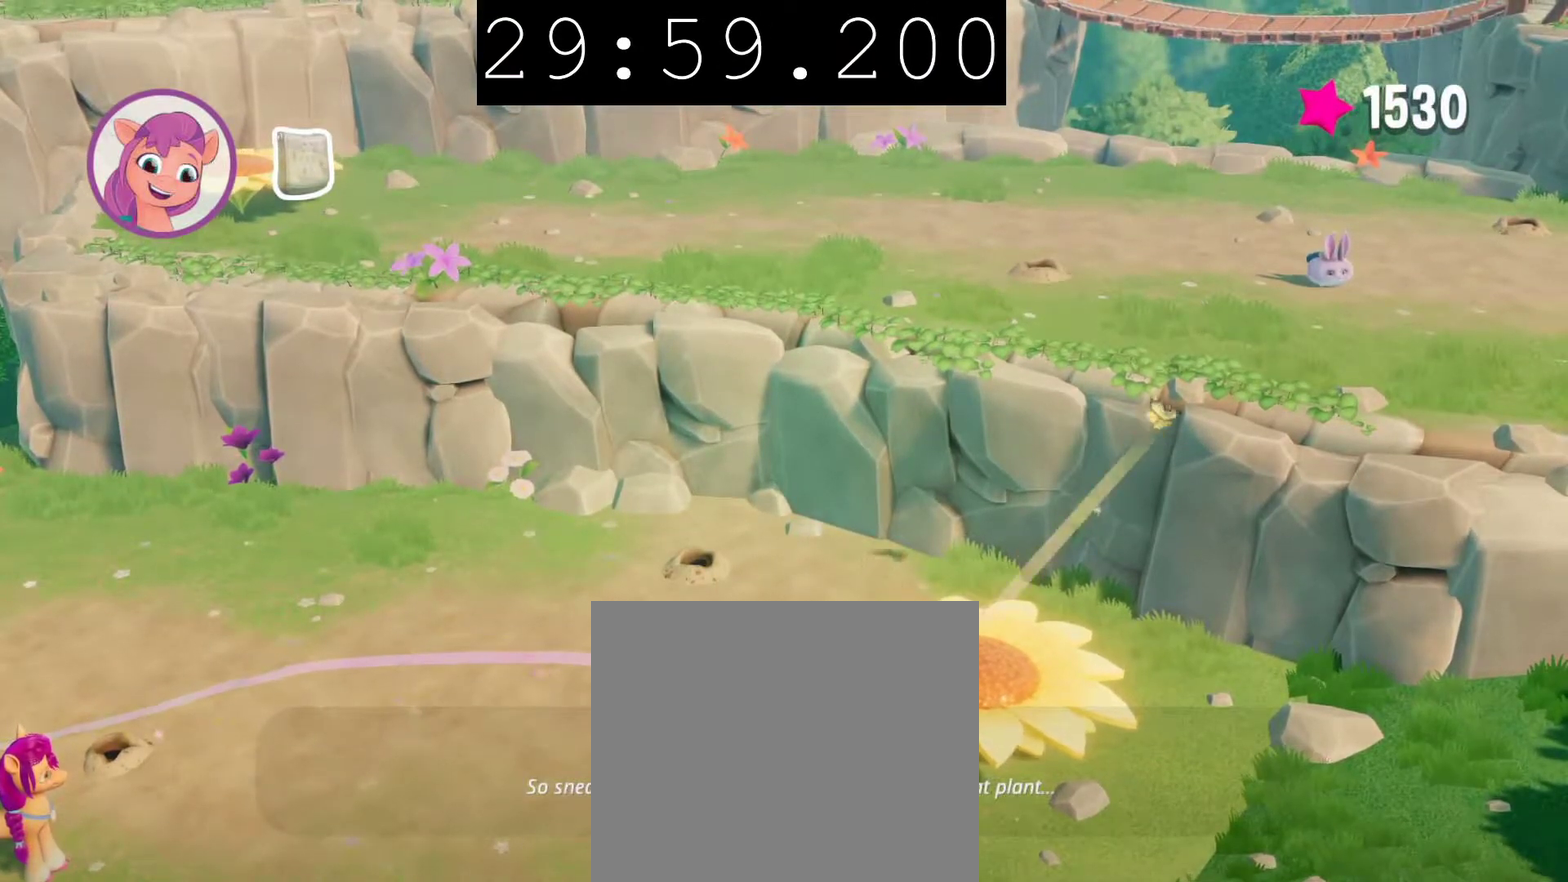
{"buttons": ["CIRCLE"], "left_stick": "right", "right_stick": "center", "events": [[17, "CIRCLE", "down"]]}
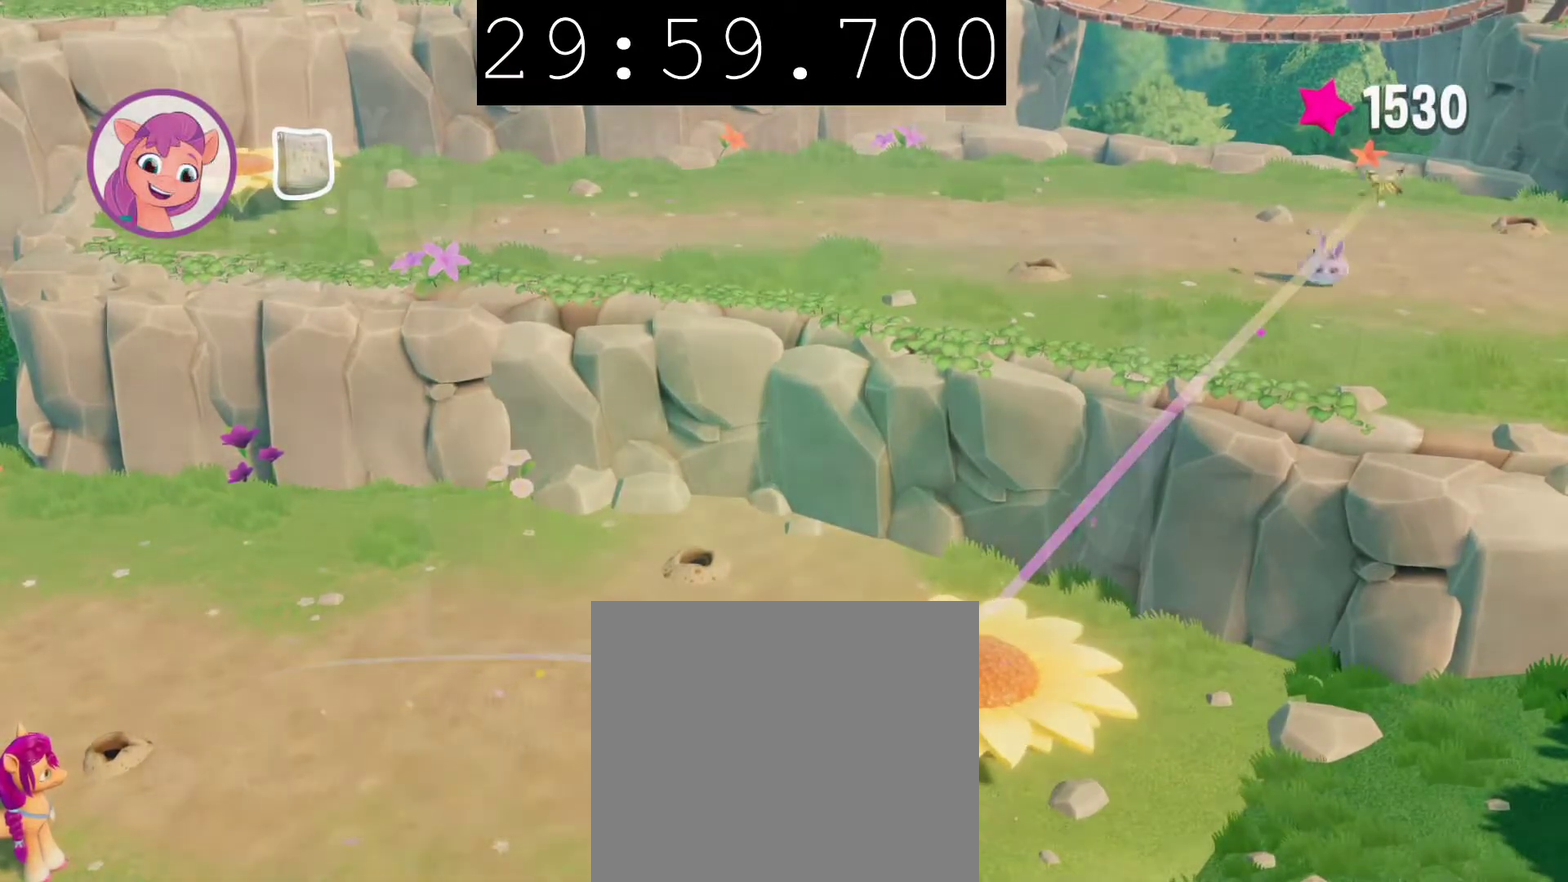
{"buttons": ["CIRCLE"], "left_stick": "right", "right_stick": "center", "events": []}
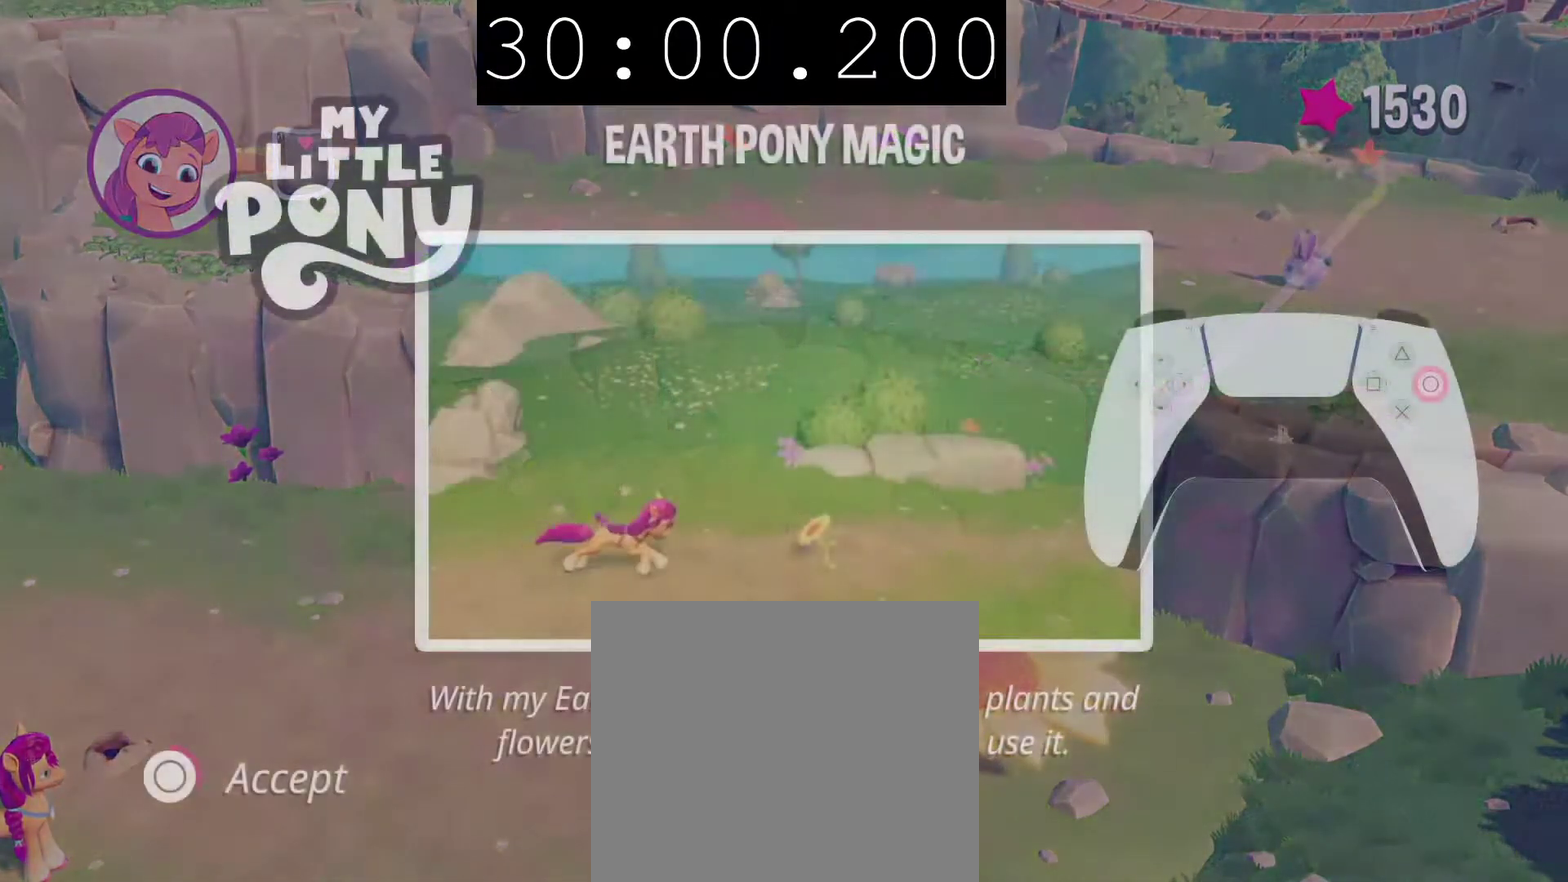
{"buttons": ["CIRCLE"], "left_stick": "right", "right_stick": "center", "events": []}
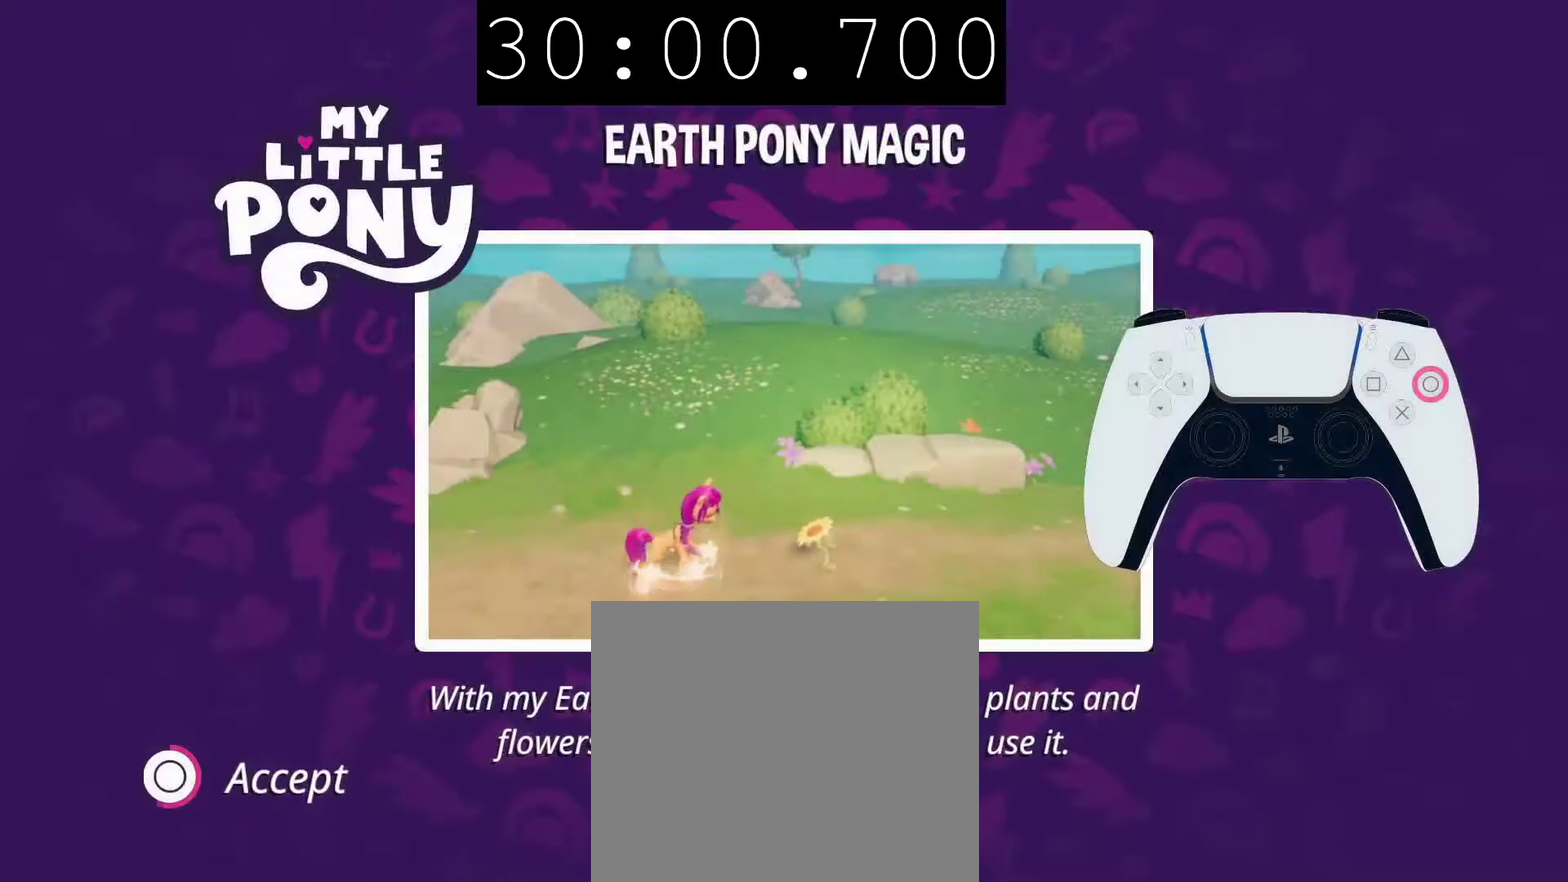
{"buttons": ["CIRCLE"], "left_stick": "right", "right_stick": "center", "events": []}
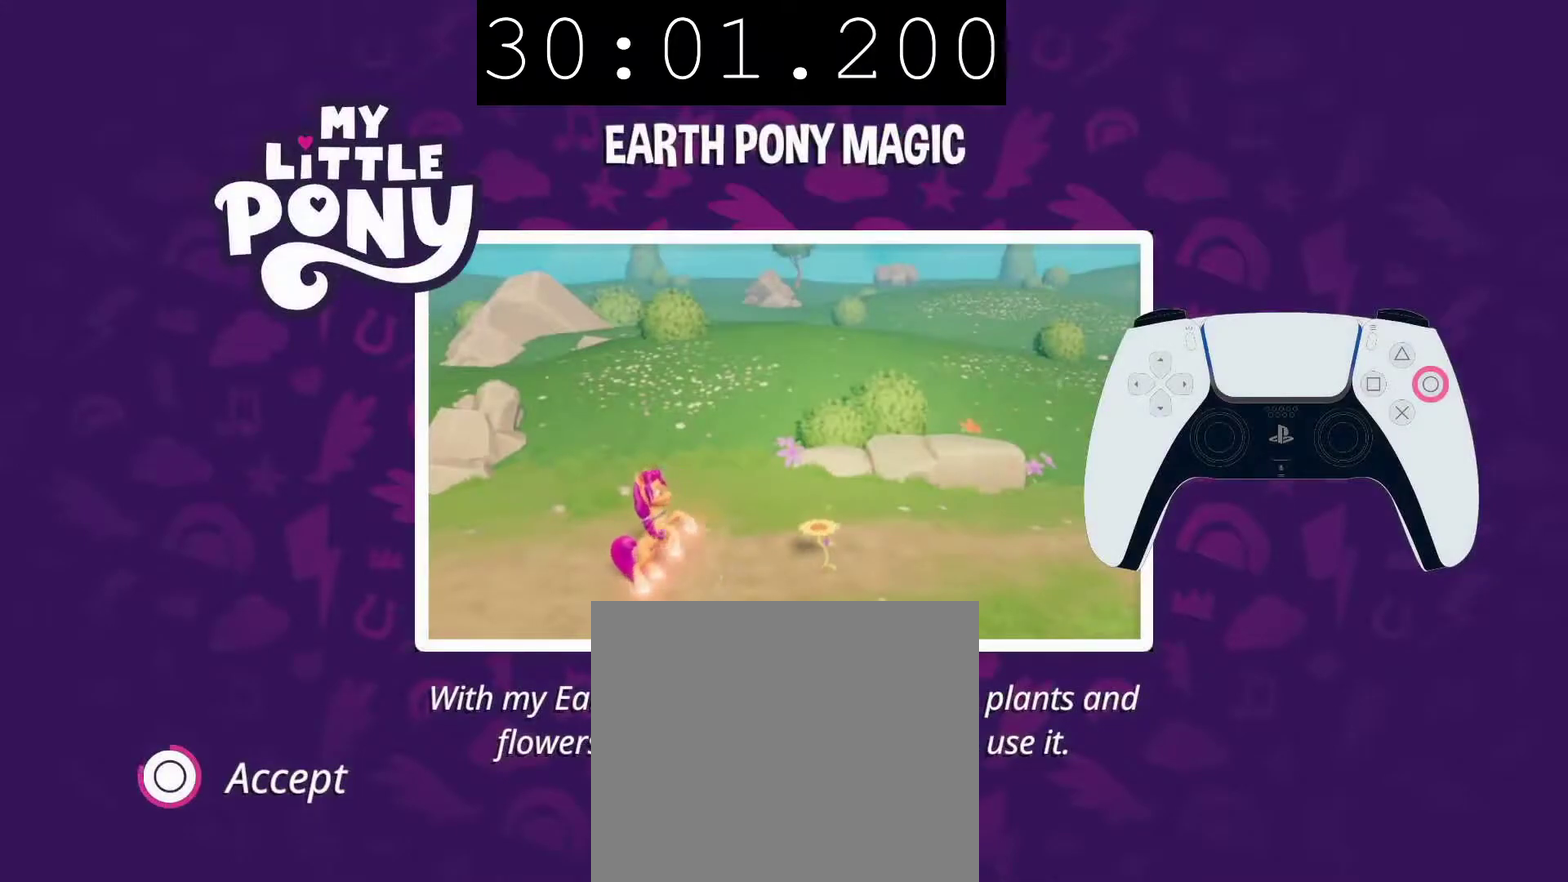
{"buttons": ["CIRCLE"], "left_stick": "right", "right_stick": "center", "events": []}
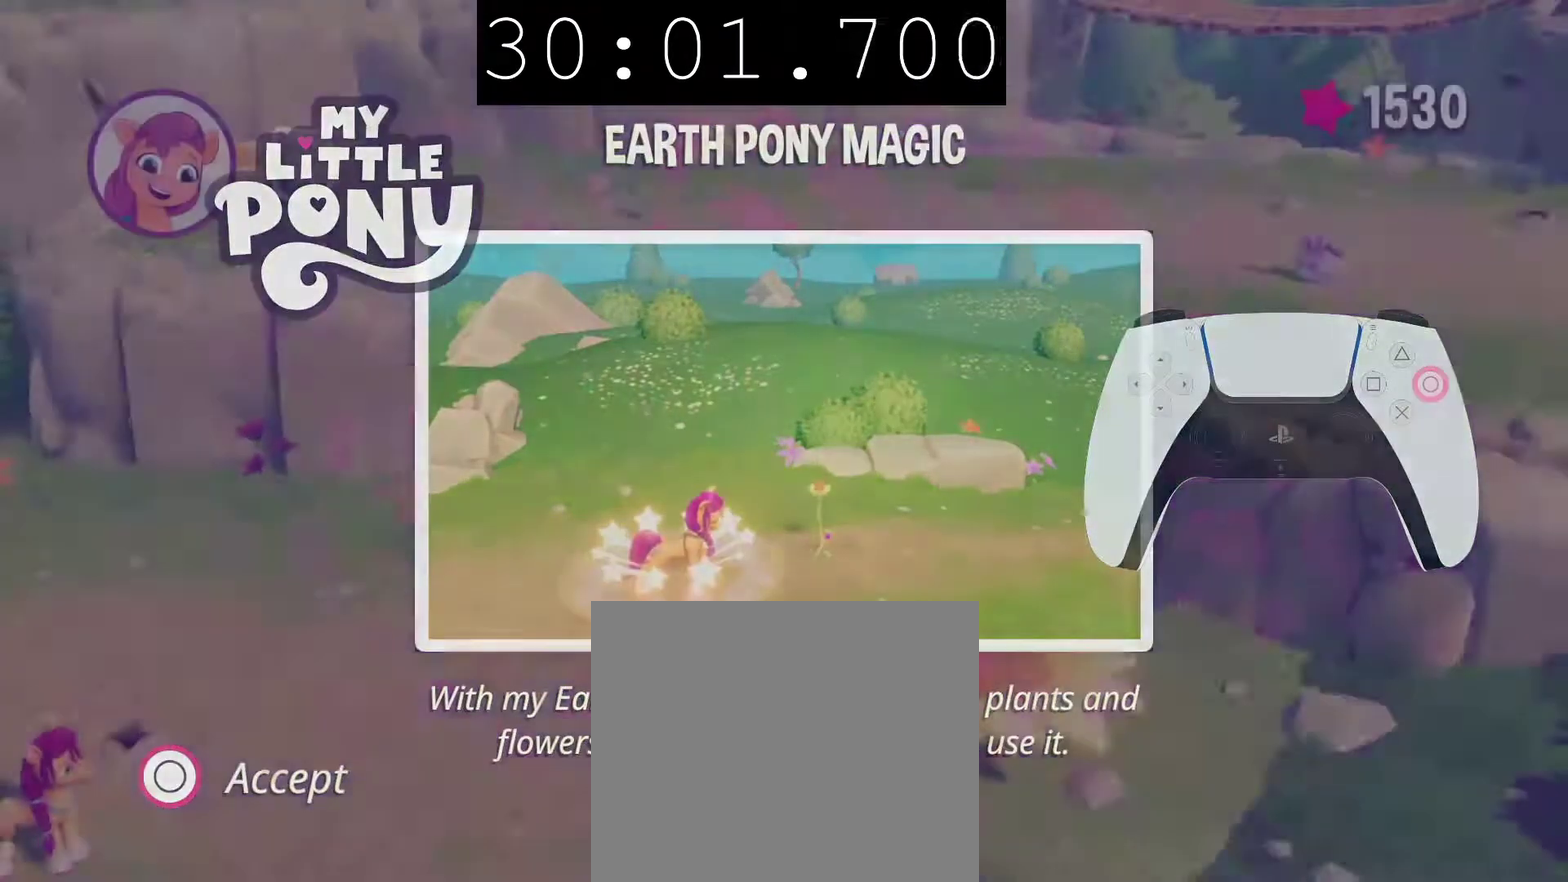
{"buttons": ["CIRCLE"], "left_stick": "right", "right_stick": "center", "events": []}
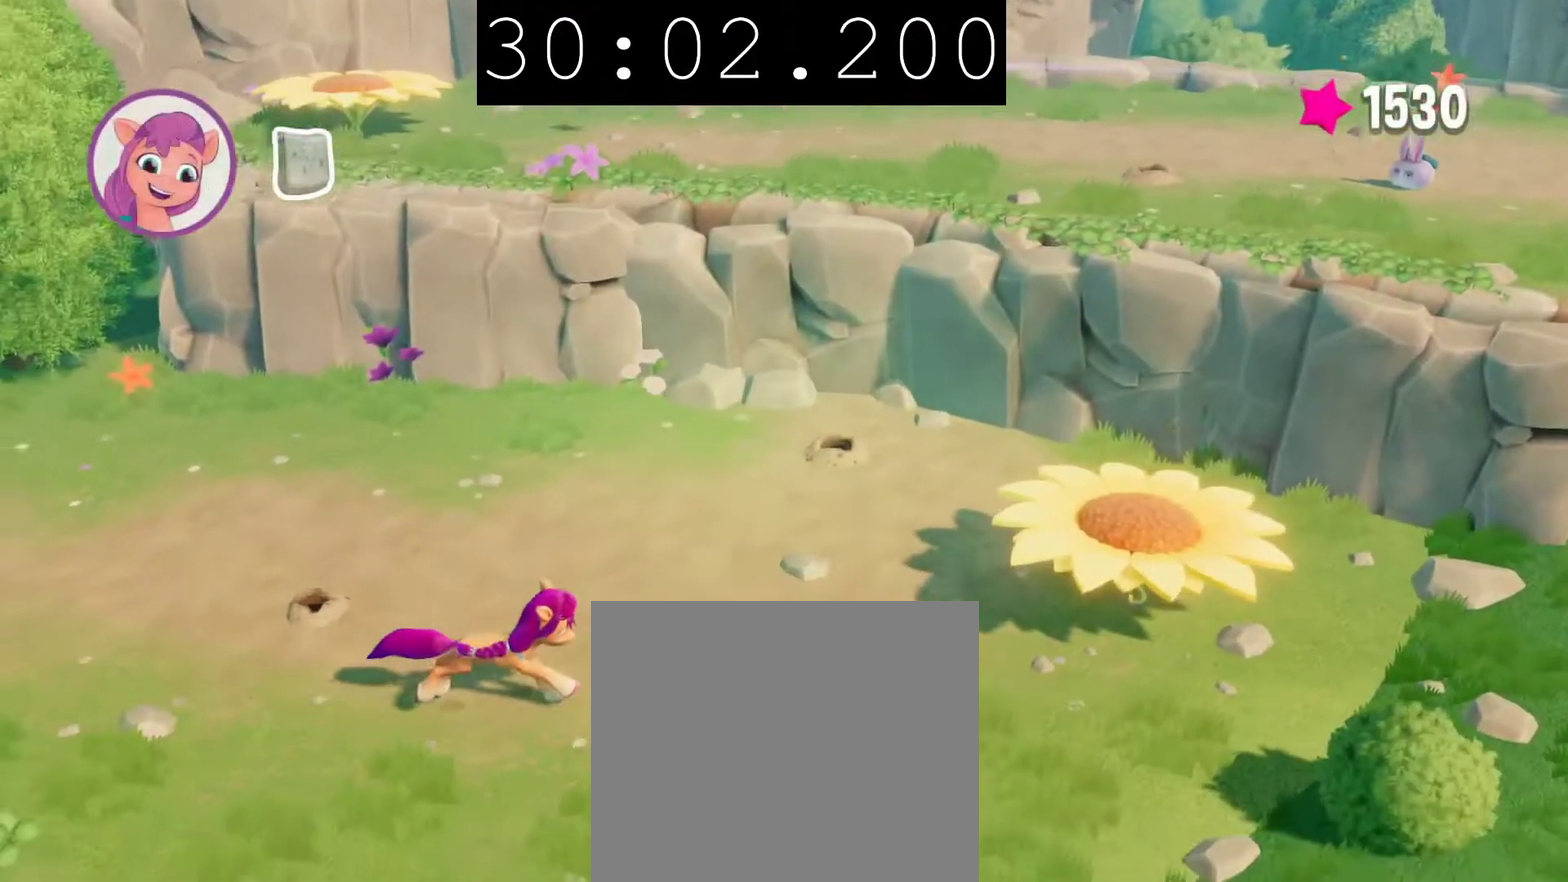
{"buttons": ["CROSS", "CIRCLE"], "left_stick": "right", "right_stick": "center", "events": [[100, "CROSS", "down"]]}